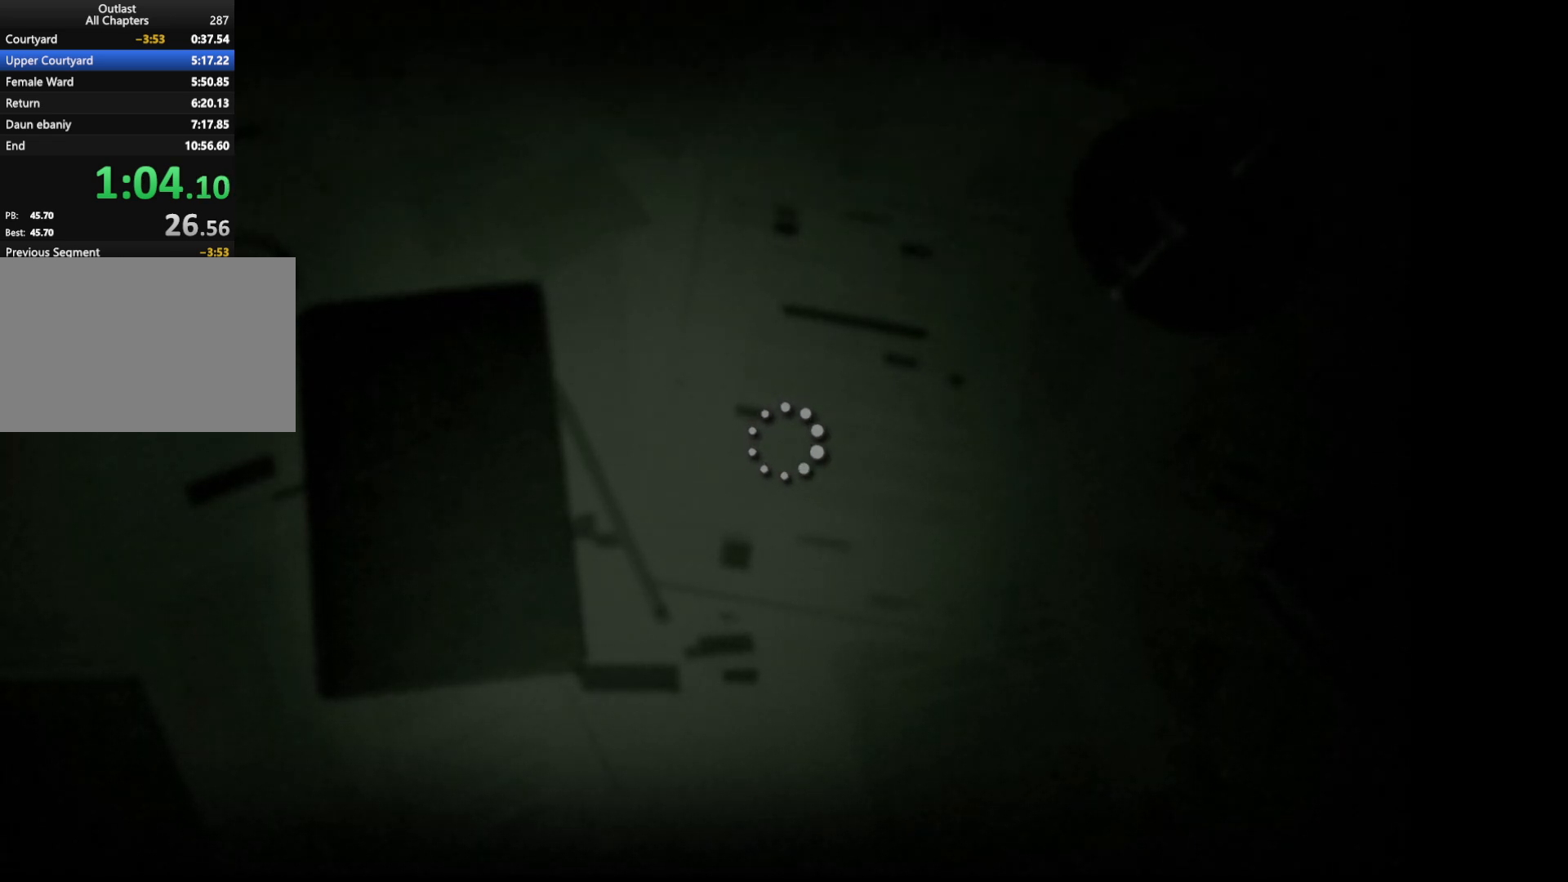
Gameplay with keyboard and mouse; each line is a JSON object with the keys and mouse buttons held at the frame after it. "events" lists presses ("down") and releases ("up") of "1", "2", "3", "4", "5", "a", "alt", "c", "ctrl", "d", "e", "f", "q", "r", "s", "shift", "space", "tab", "v", "w", "x", "z", "mouse_left", "mouse_middle", "mouse_right", "mouse_wheel_up" and "mouse_wheel_down" between this image and that frame as [ms after this image, input, new state], when the widget could be followed in between. "mouse_left", "mouse_middle", "mouse_right", "mouse_wheel_up", "mouse_wheel_down" = the "left", "middle", "right", "wheel_up", "wheel_down" buttons of the "mouse" list. No other keys are recorded. Not read: mouse_move.
{"keys": ["shift", "w"], "mouse": [], "events": [[33, "space", "up"], [67, "space", "down"], [167, "space", "up"], [300, "mouse_right", "down"], [417, "mouse_right", "up"]]}
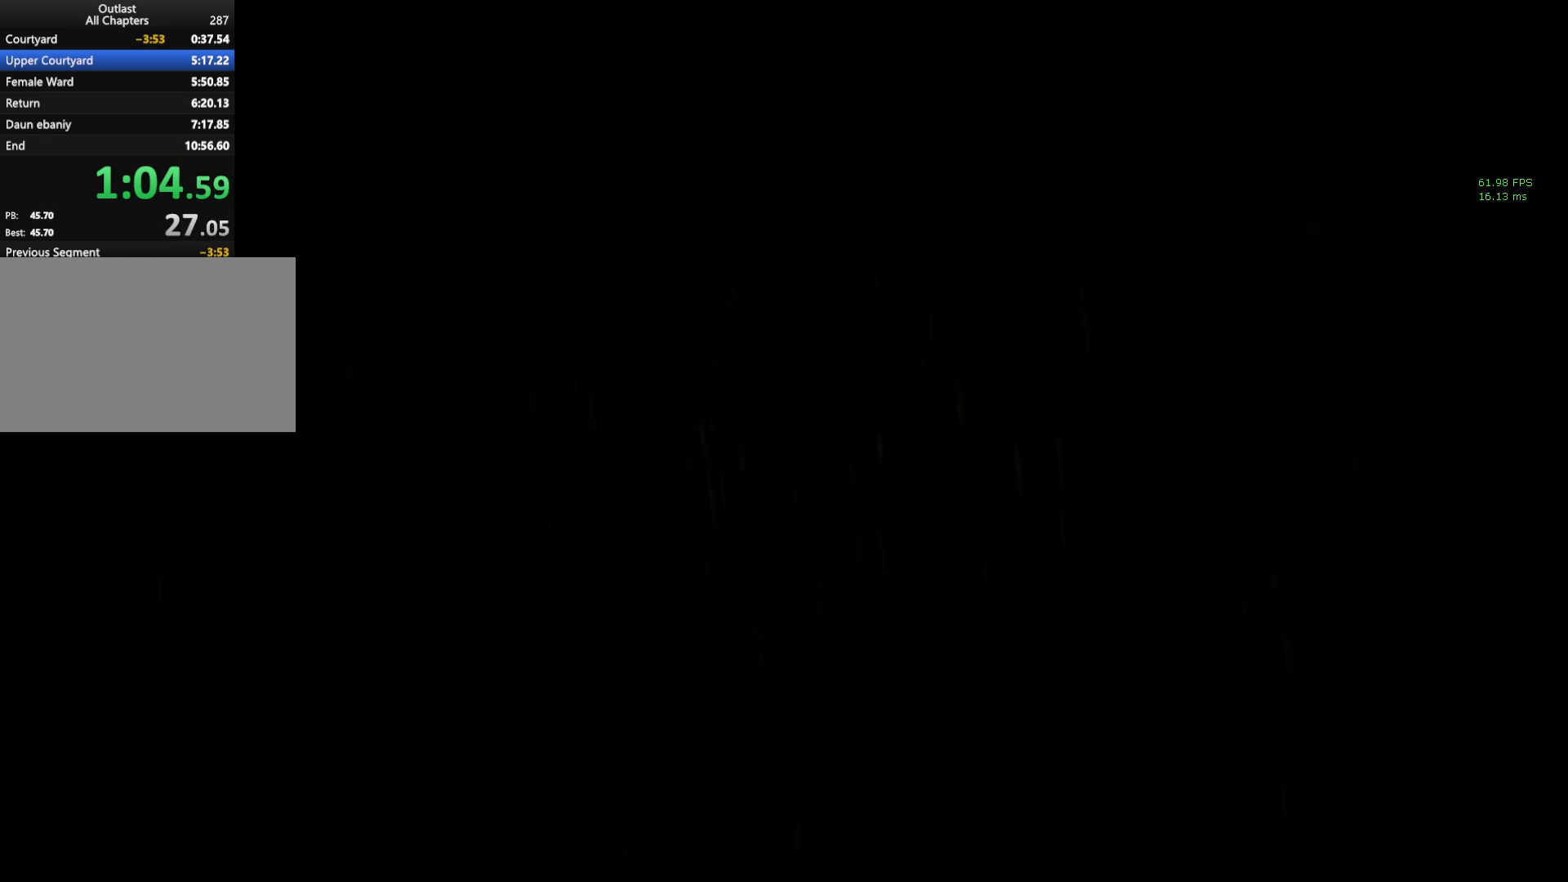
{"keys": ["shift", "w"], "mouse": [], "events": [[50, "space", "down"], [267, "space", "up"]]}
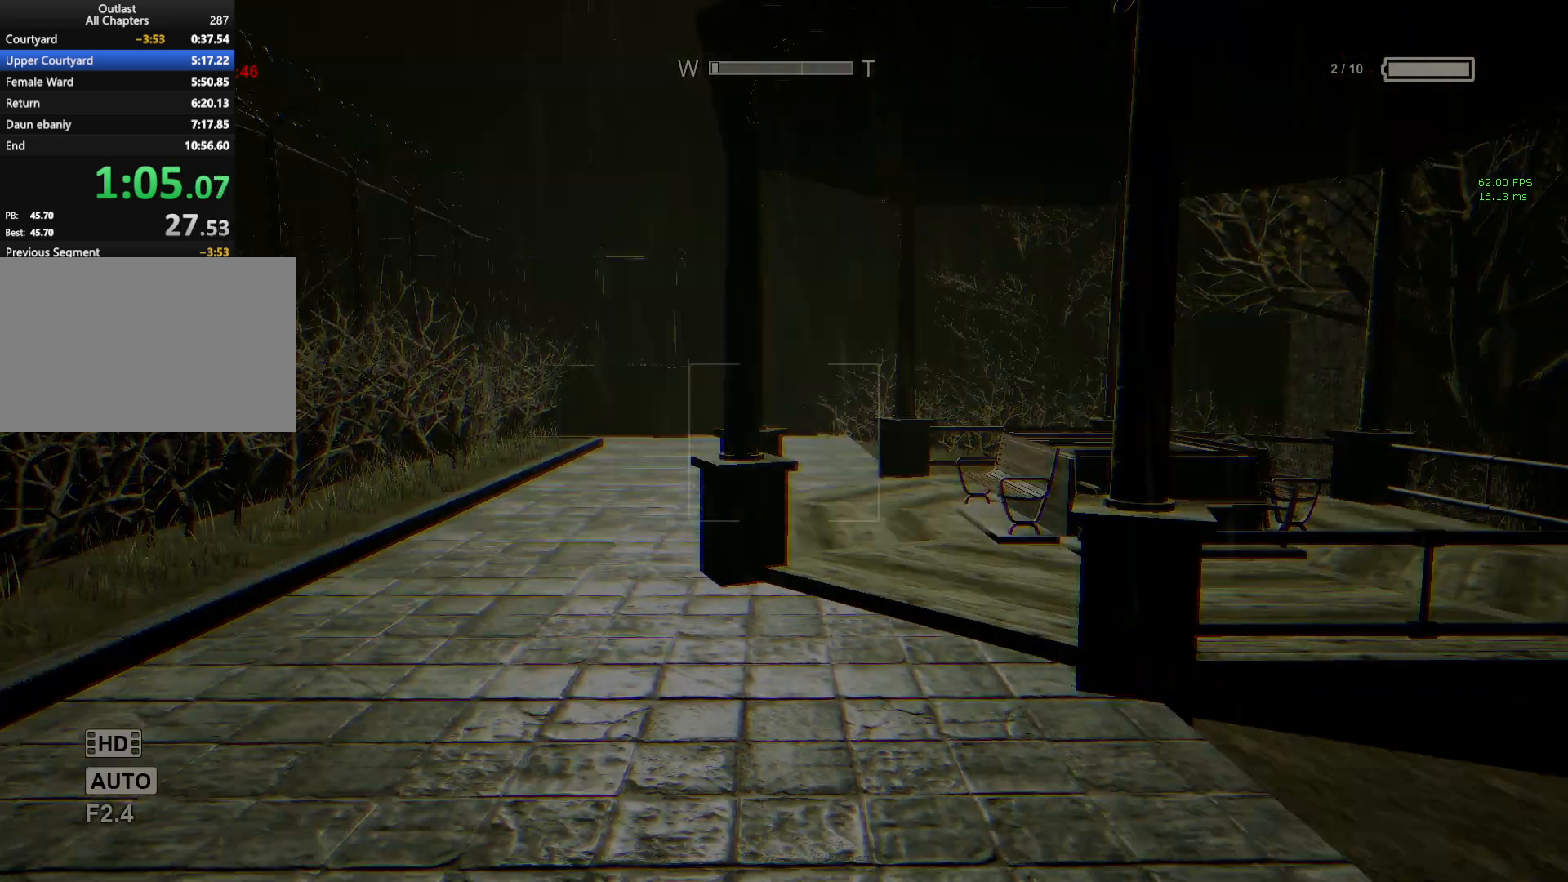
{"keys": ["shift", "w"], "mouse": [], "events": [[117, "a", "down"], [150, "space", "down"], [250, "a", "up"], [250, "space", "up"]]}
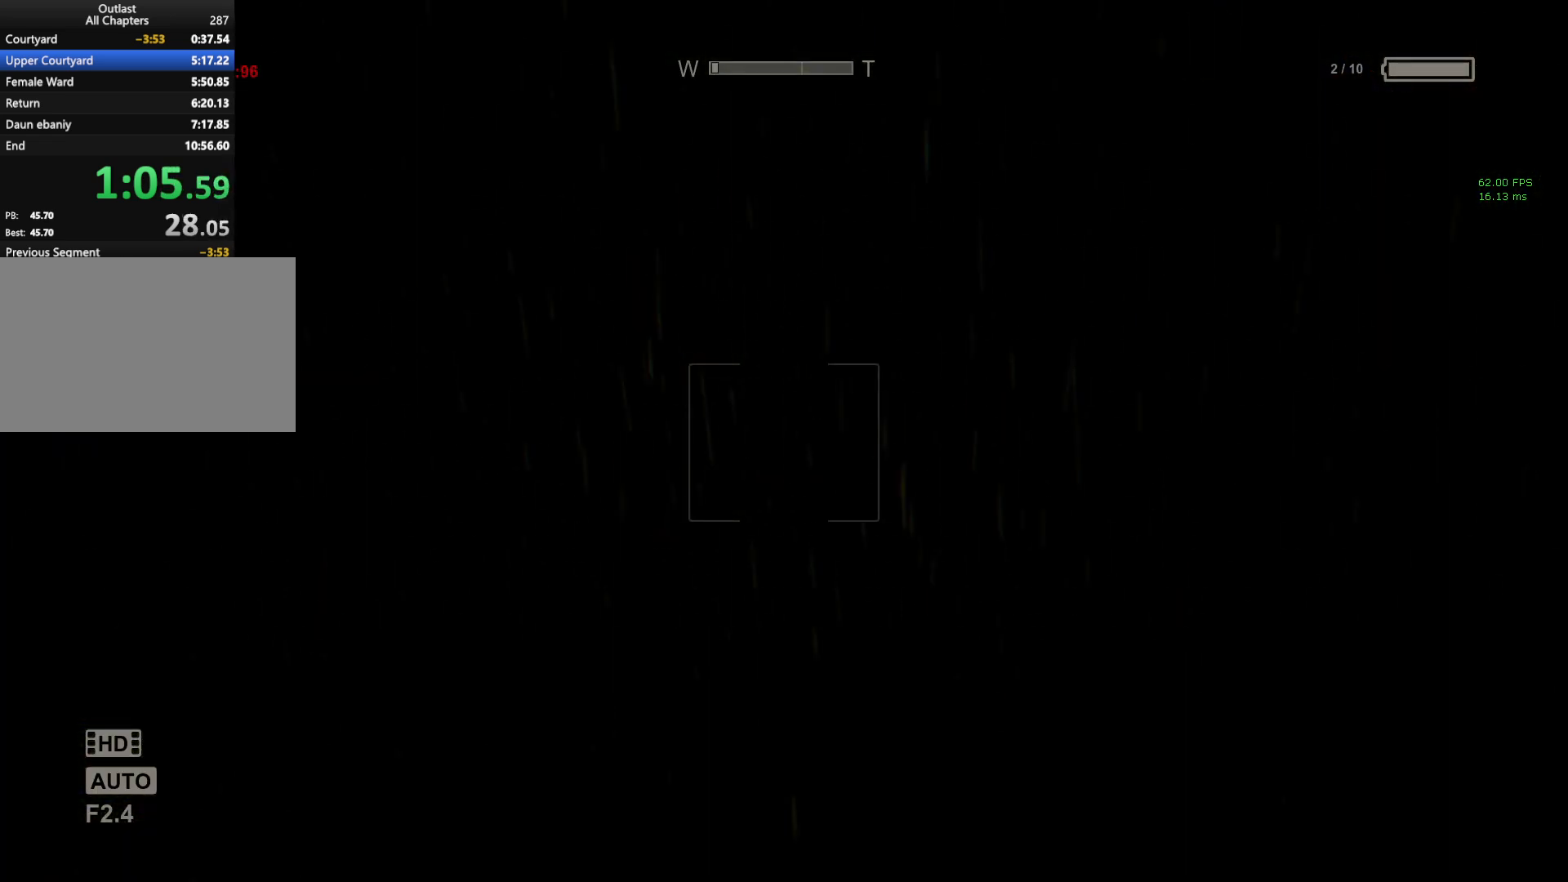
{"keys": ["shift", "w"], "mouse": [], "events": [[217, "f", "down"], [267, "f", "up"]]}
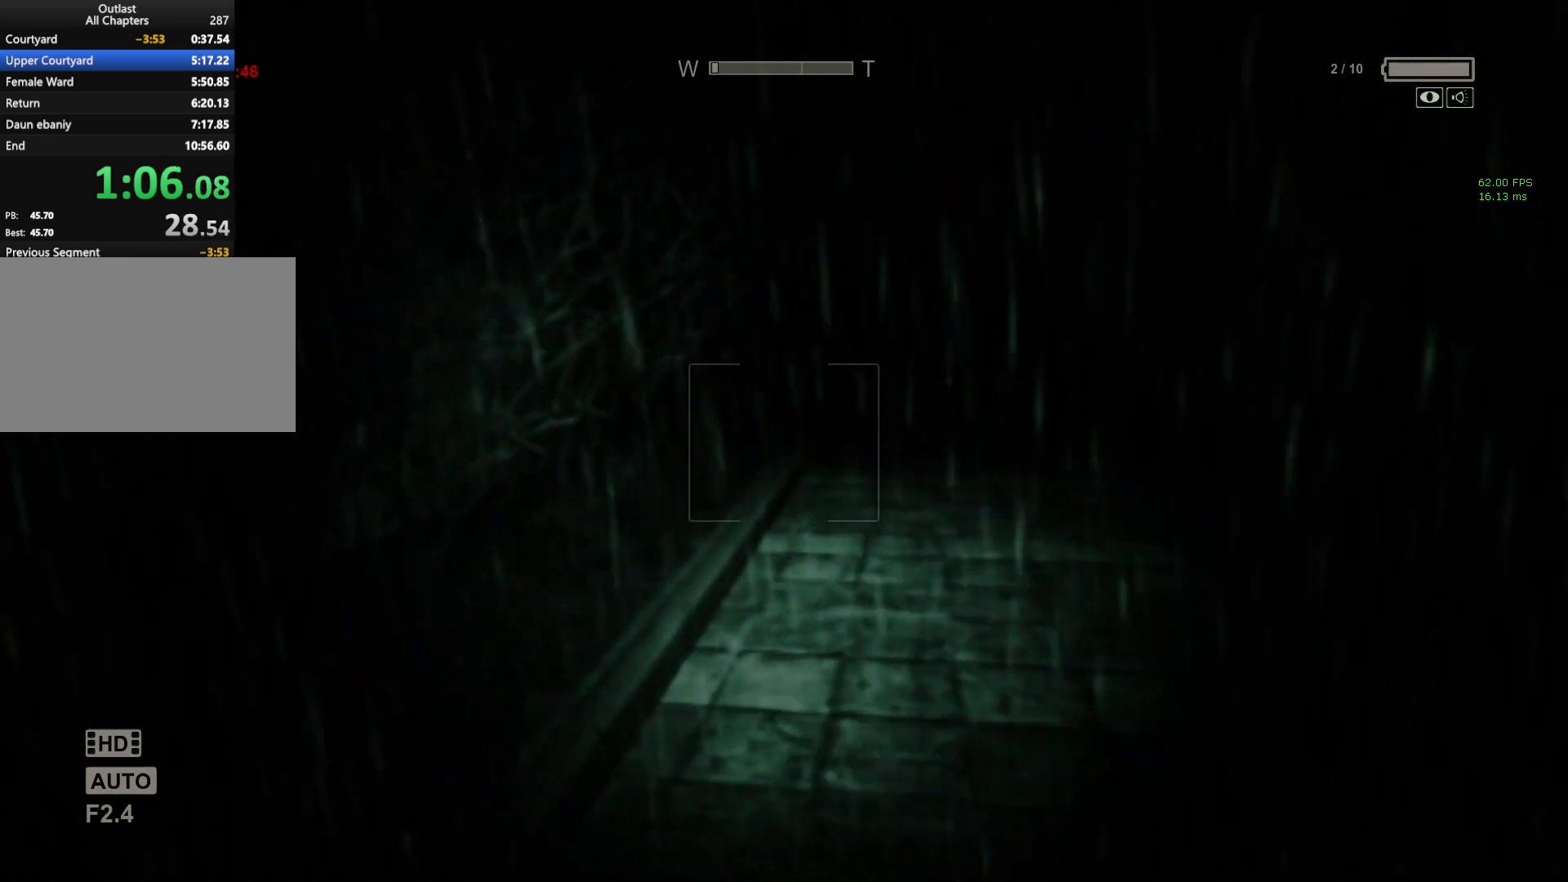
{"keys": ["shift", "w"], "mouse": [], "events": []}
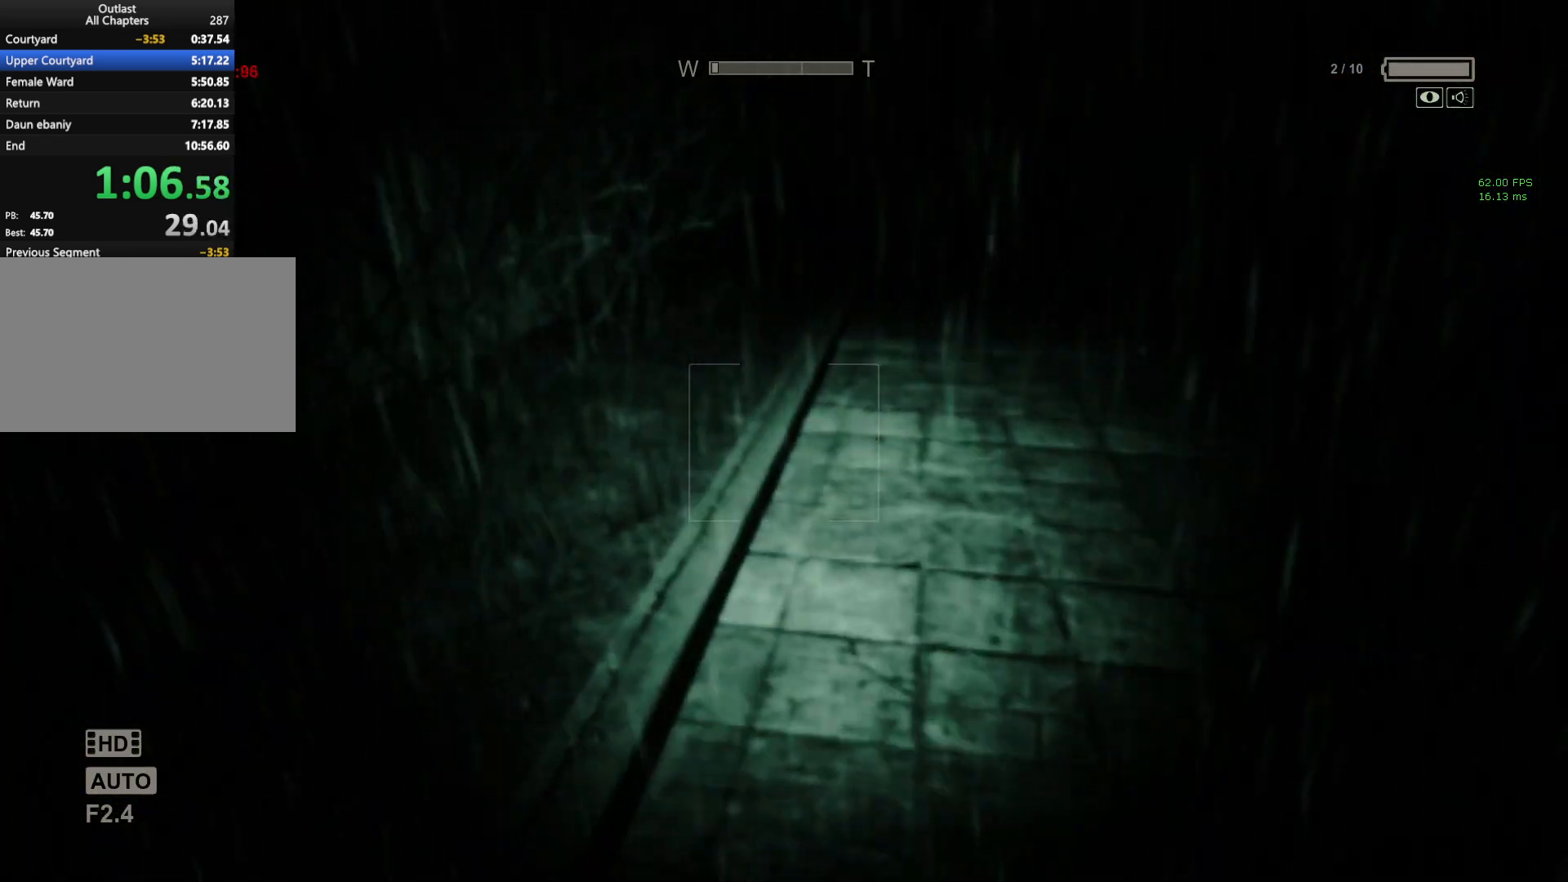
{"keys": ["shift", "w"], "mouse": [], "events": []}
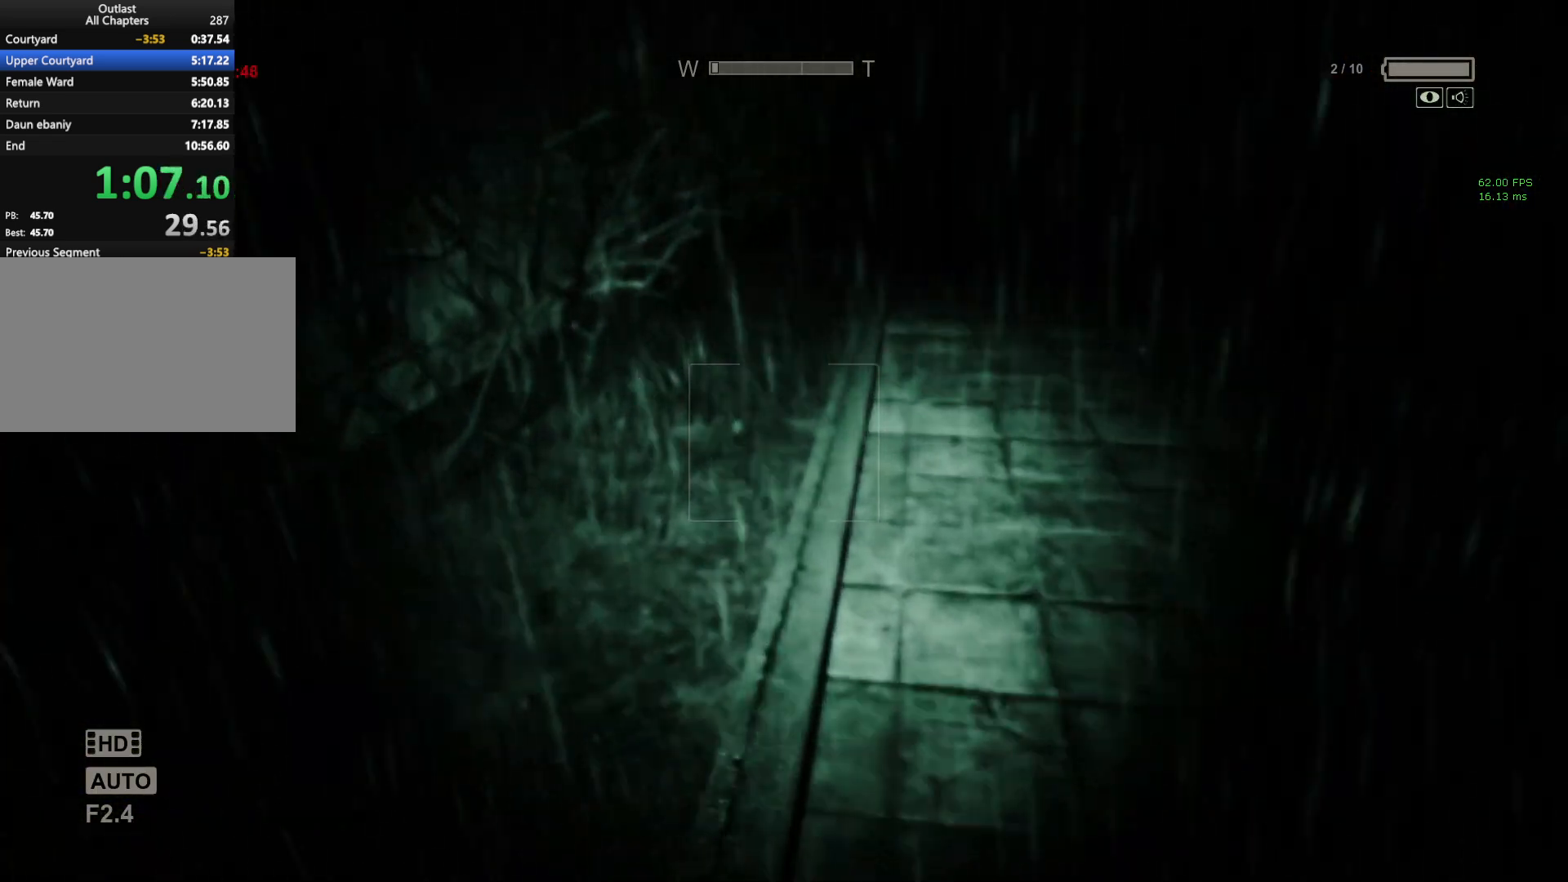
{"keys": ["shift", "w"], "mouse": [], "events": []}
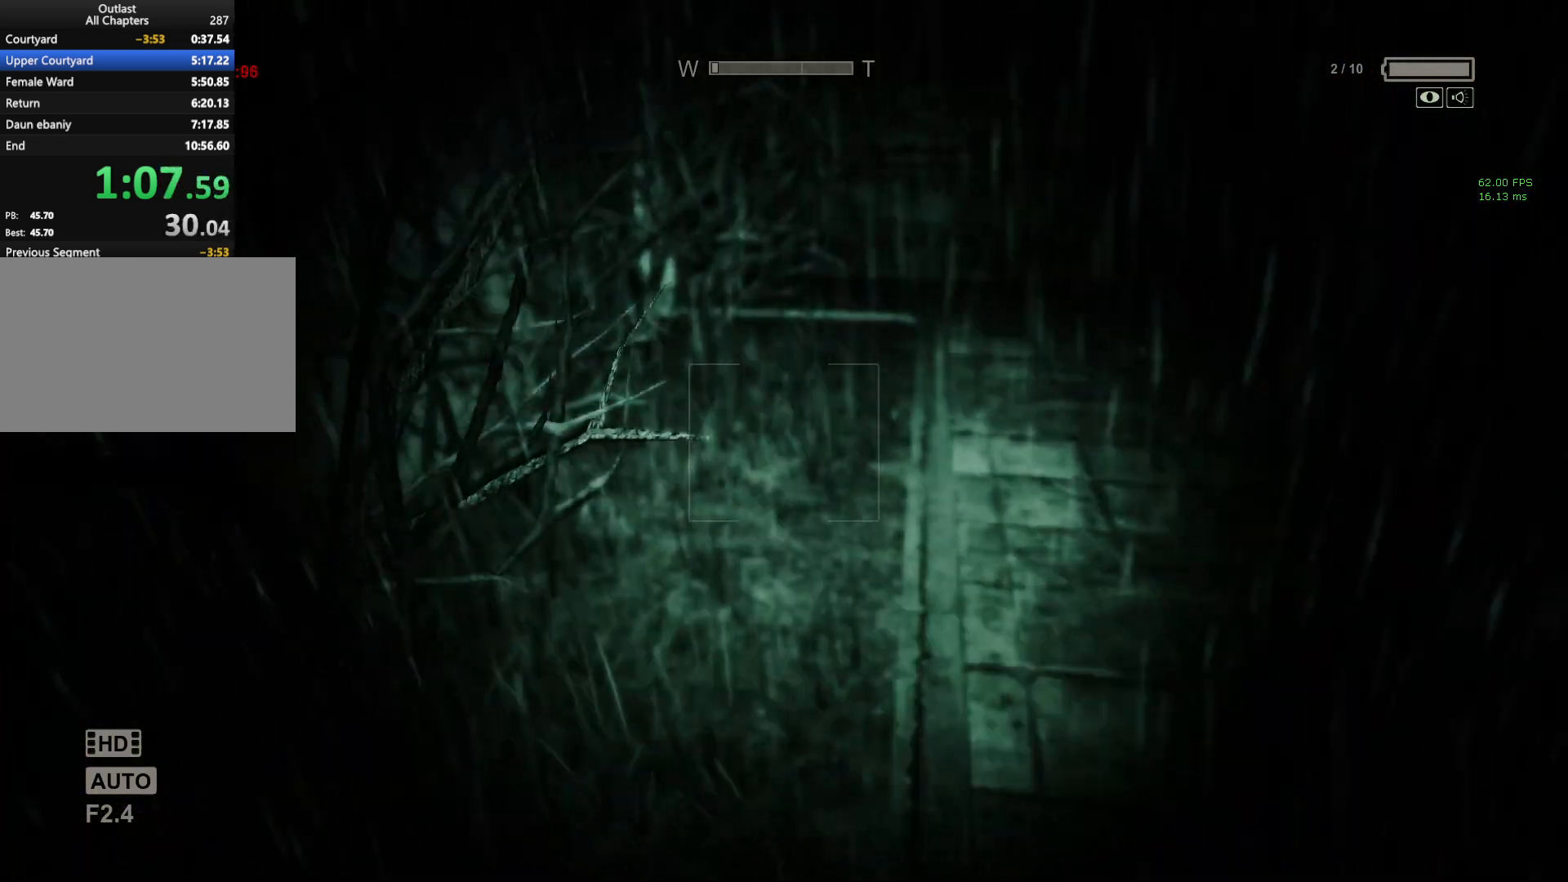
{"keys": ["shift", "w"], "mouse": [], "events": []}
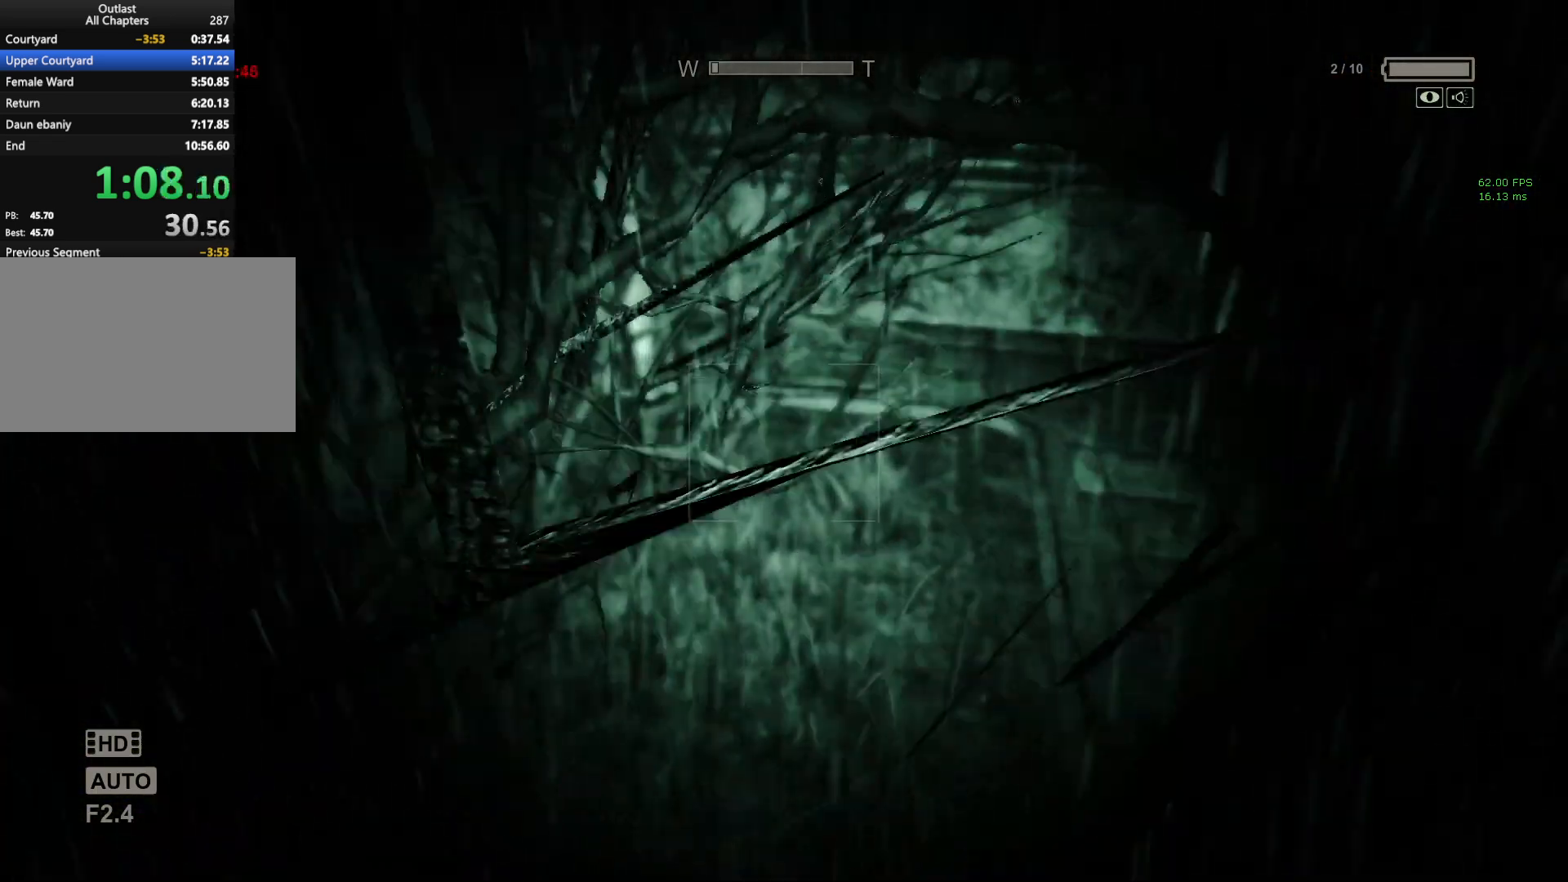
{"keys": ["shift", "w"], "mouse": [], "events": []}
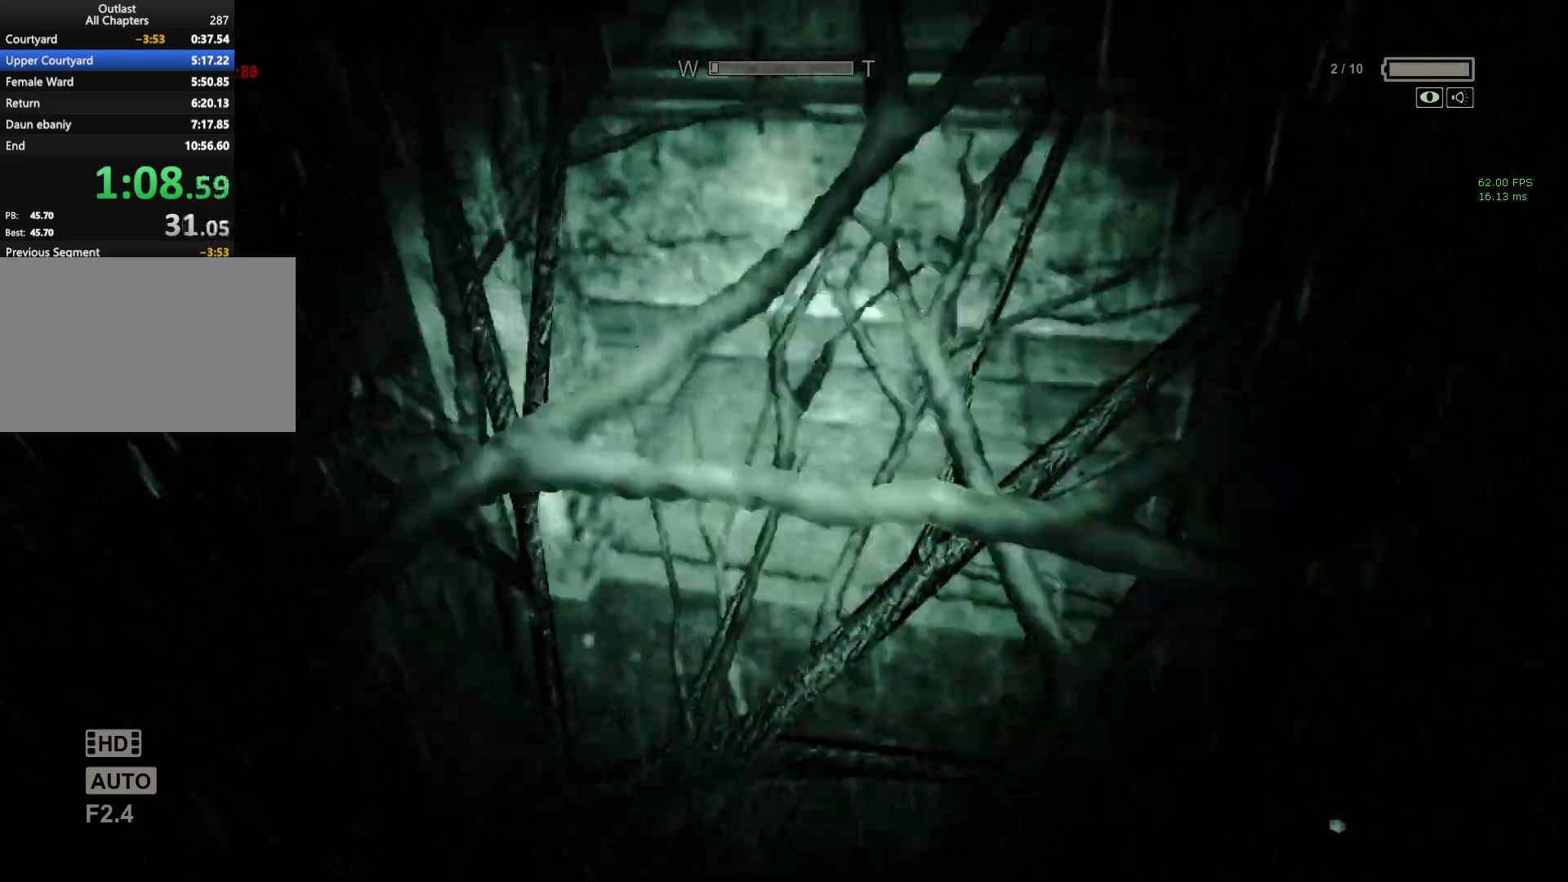
{"keys": ["shift", "w"], "mouse": [], "events": []}
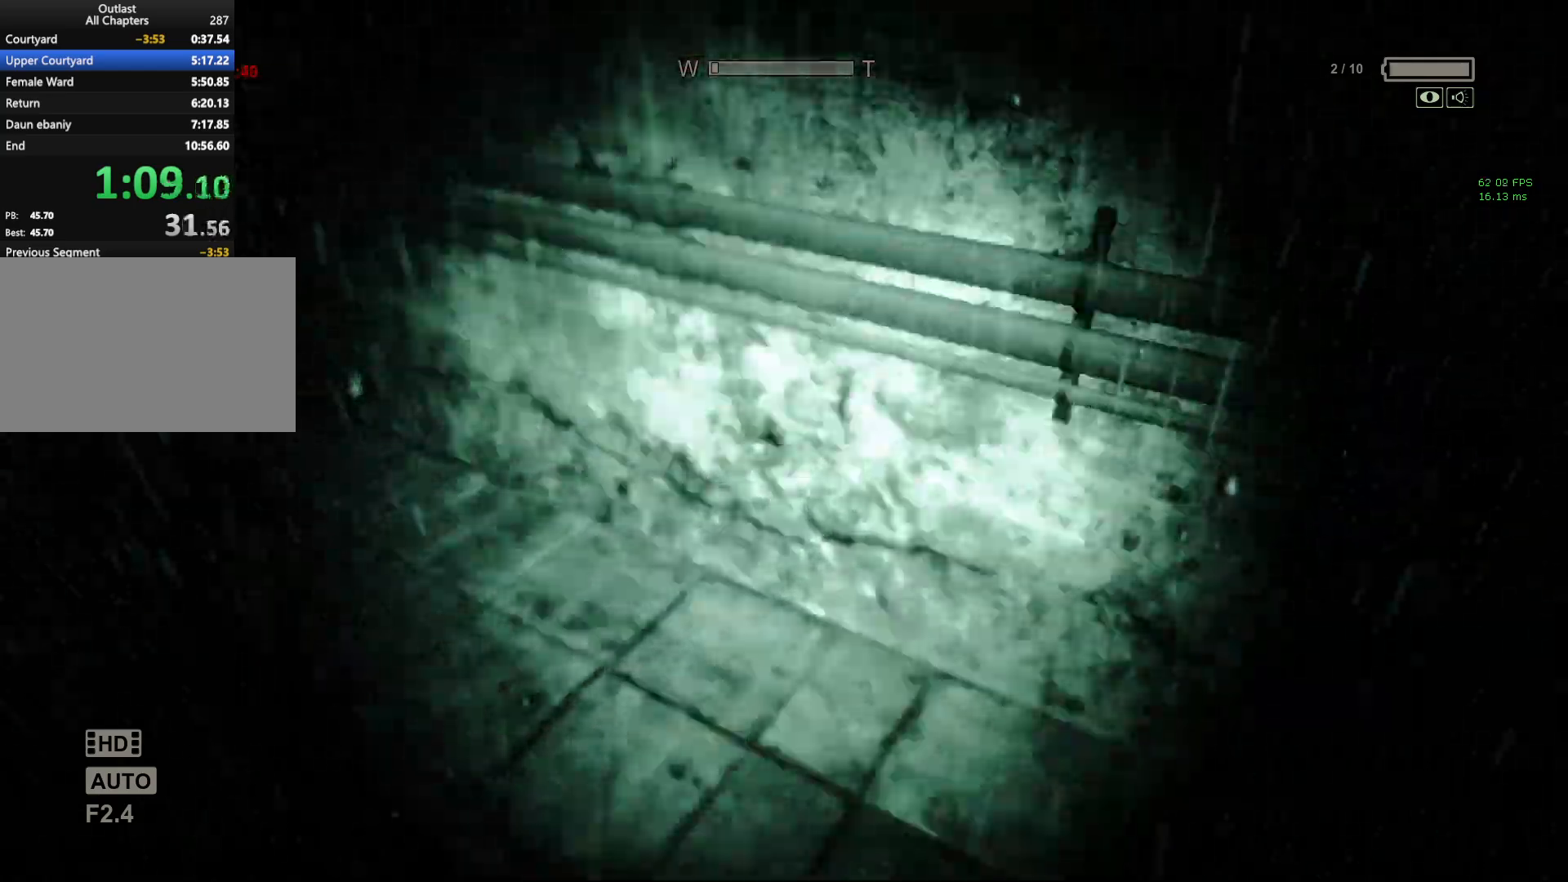
{"keys": ["shift", "w"], "mouse": [], "events": []}
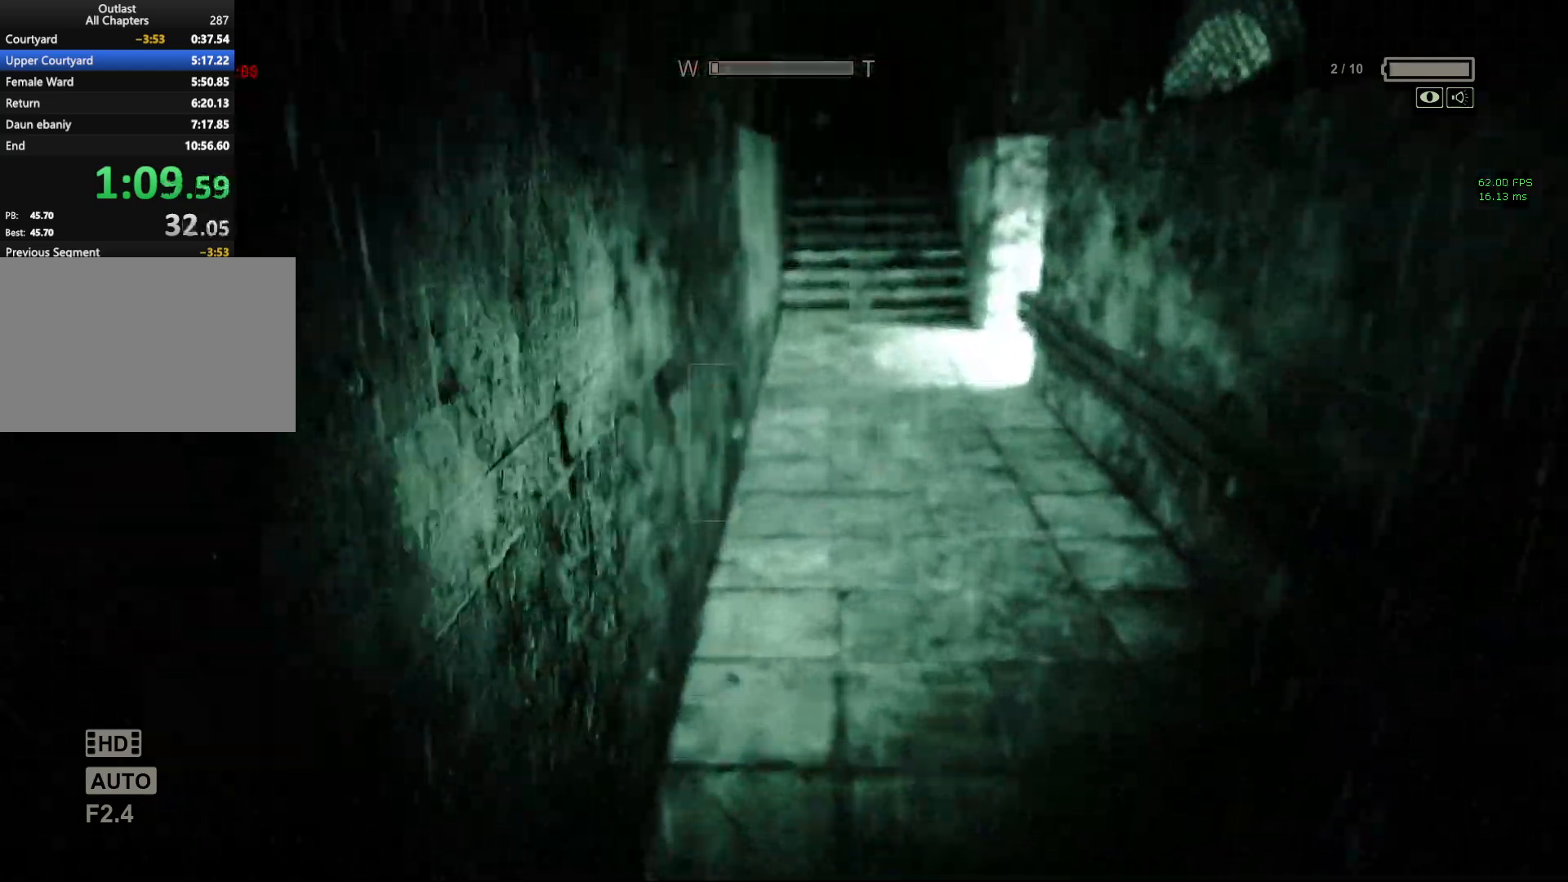
{"keys": ["shift", "w"], "mouse": [], "events": []}
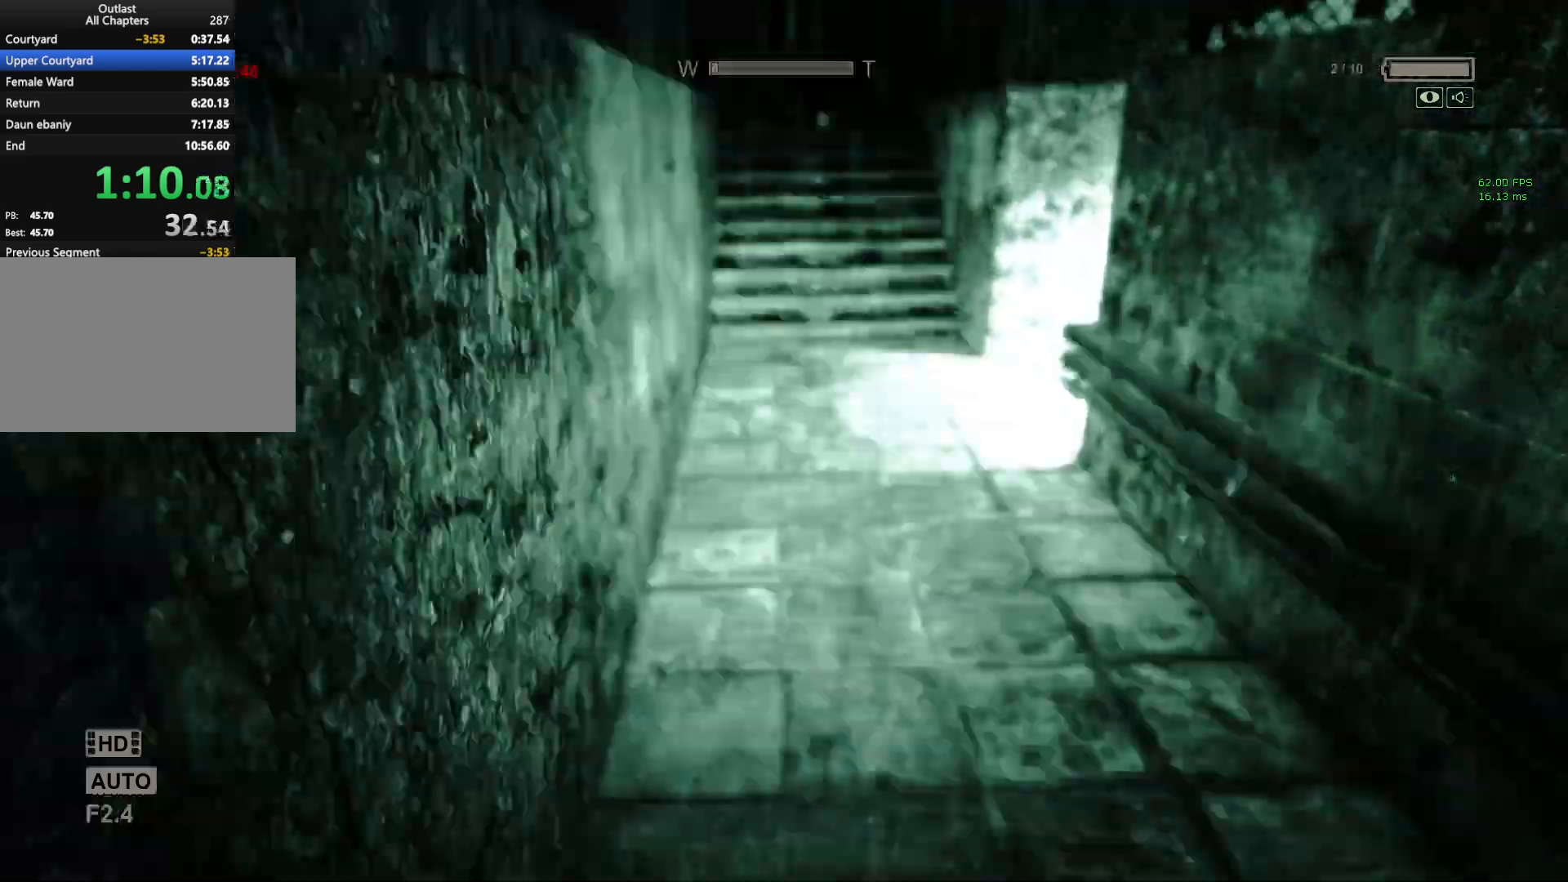
{"keys": ["shift", "w"], "mouse": [], "events": []}
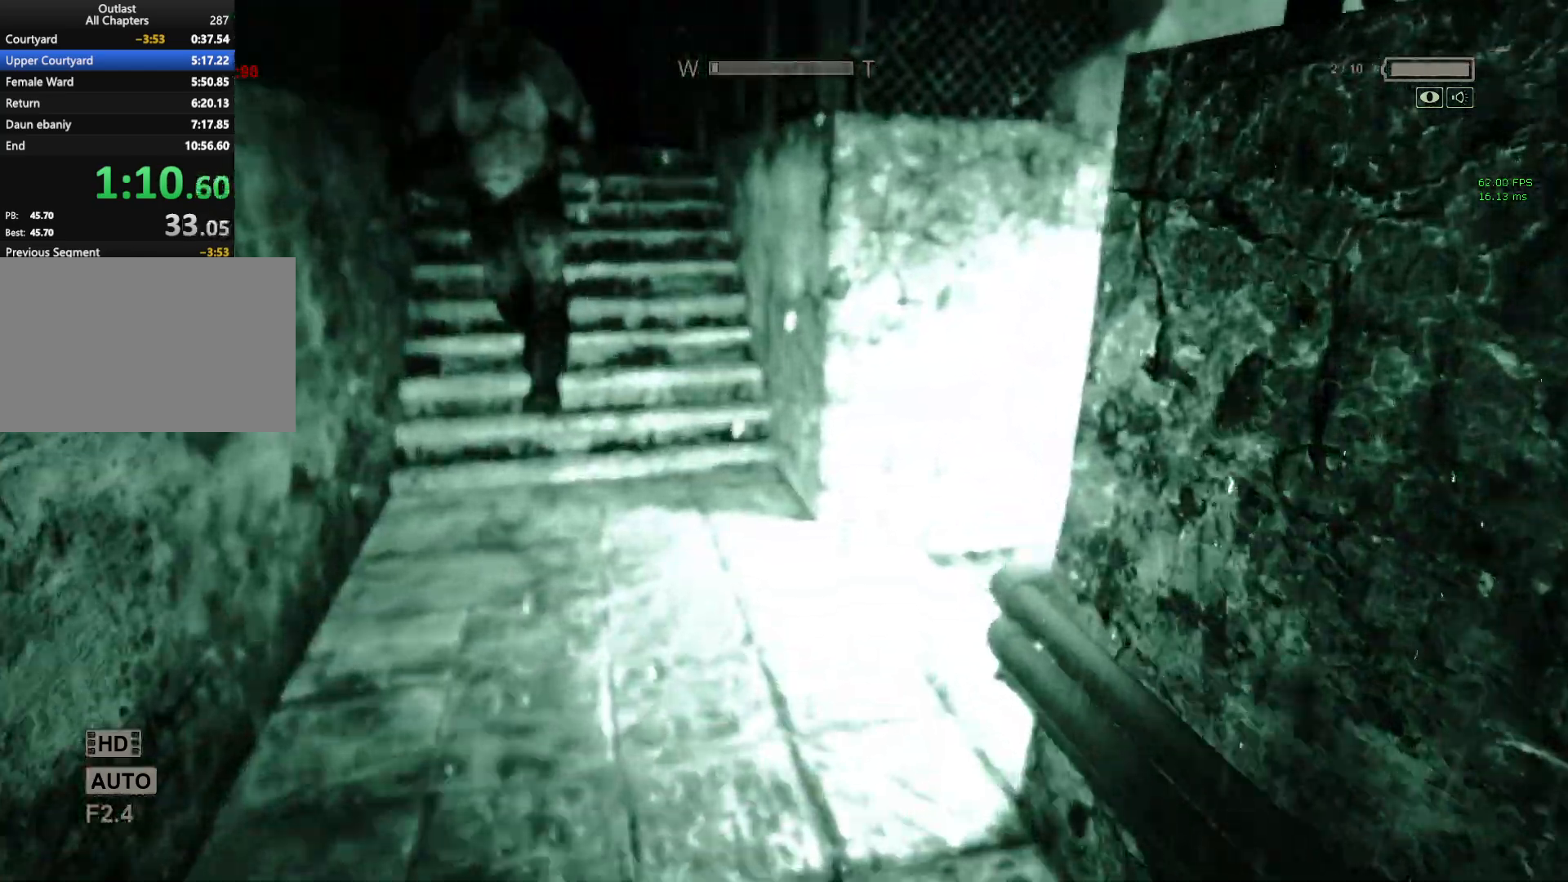
{"keys": ["shift", "w"], "mouse": [], "events": []}
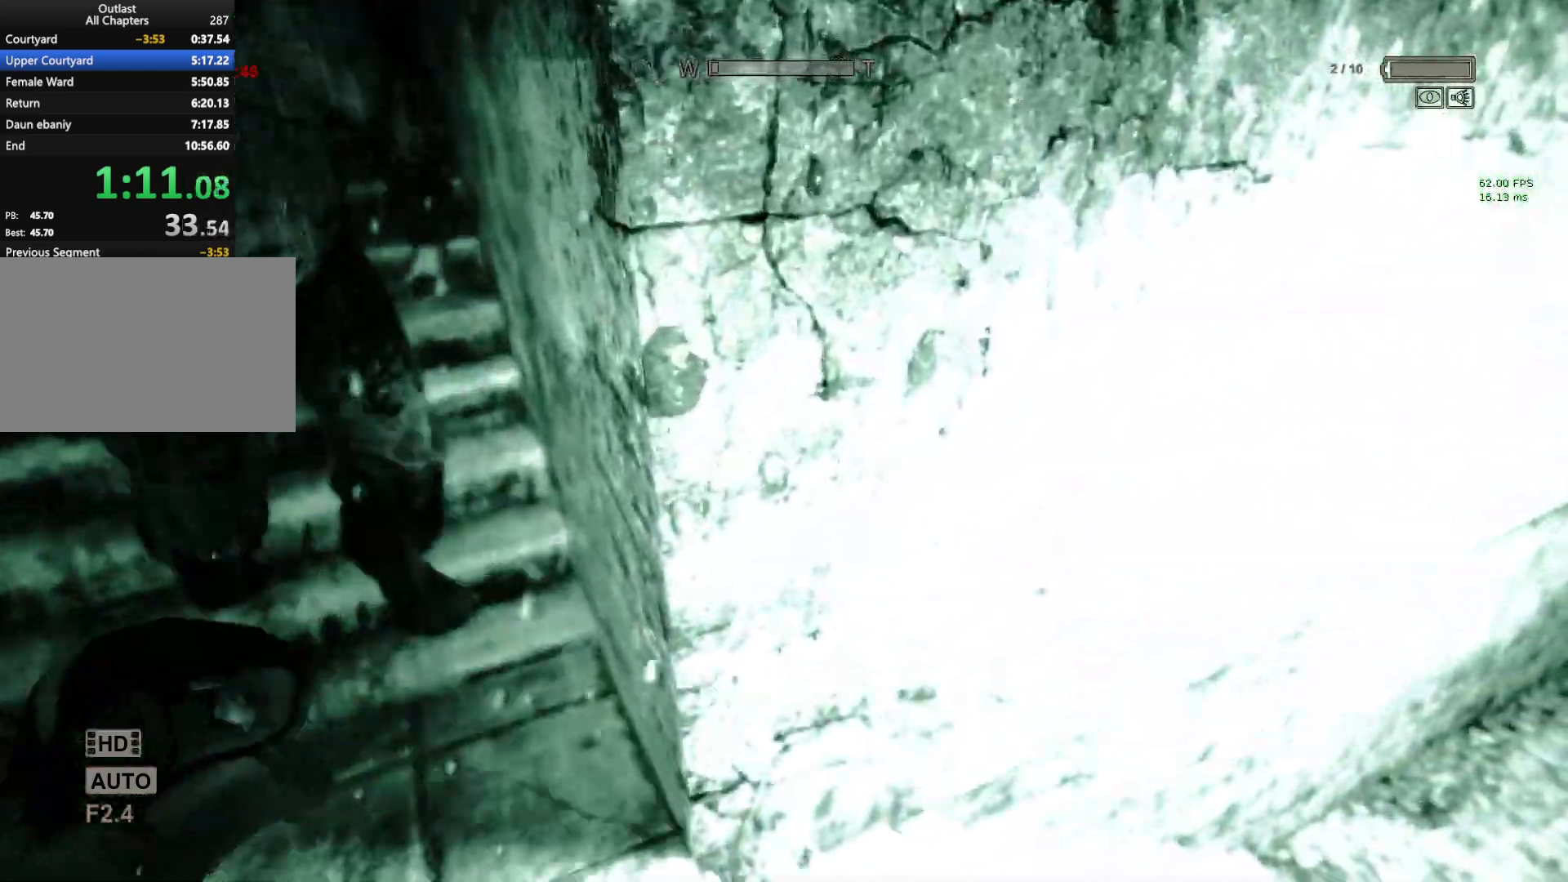
{"keys": ["shift", "w"], "mouse": [], "events": [[150, "mouse_right", "down"], [250, "mouse_right", "up"]]}
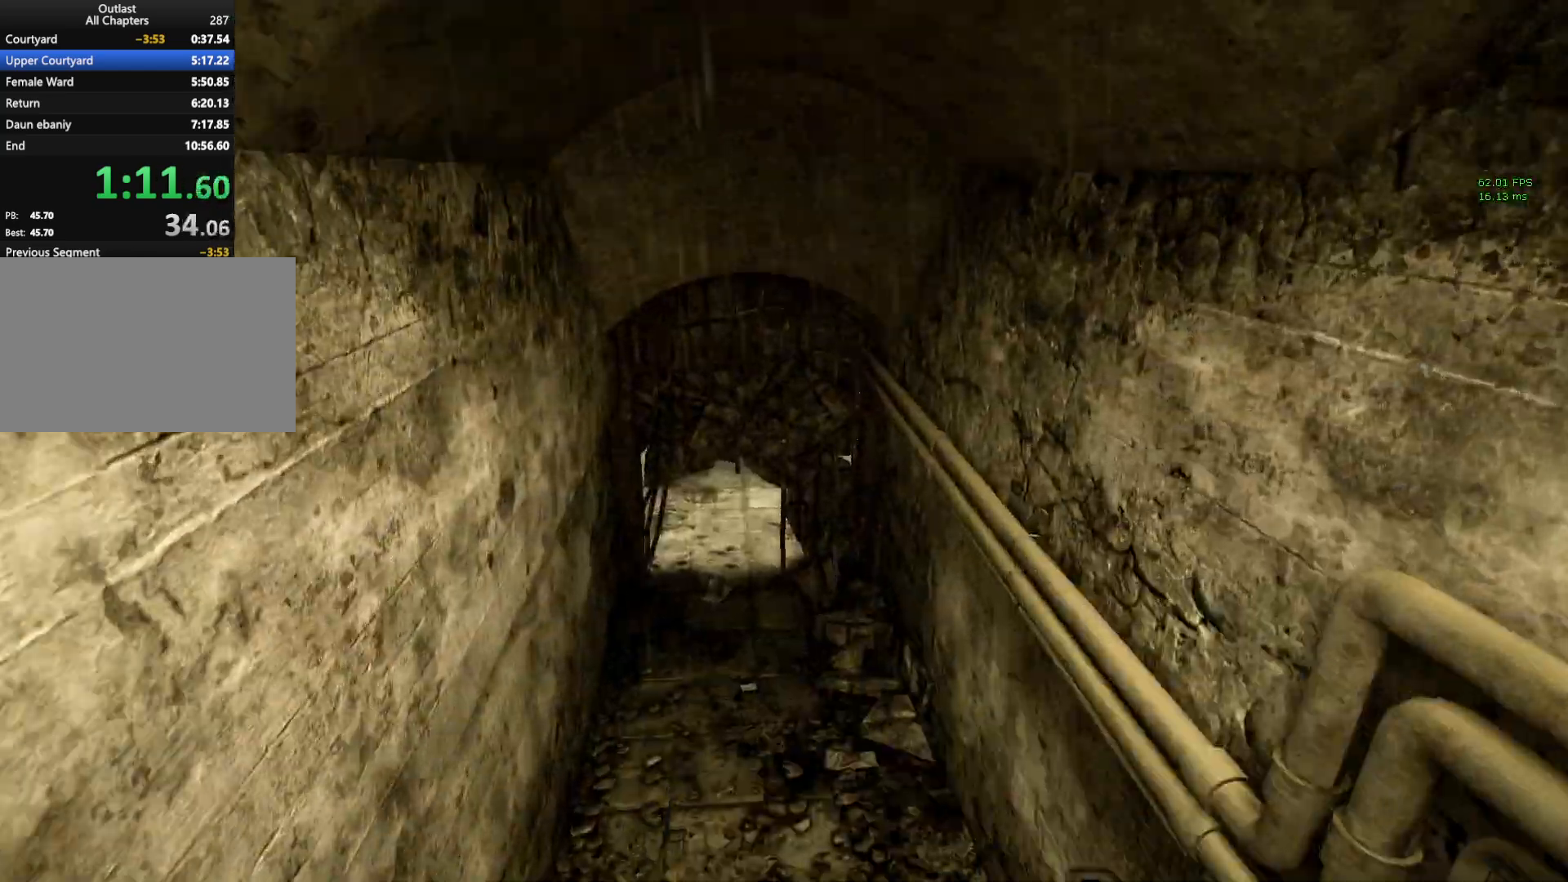
{"keys": ["shift", "w"], "mouse": [], "events": []}
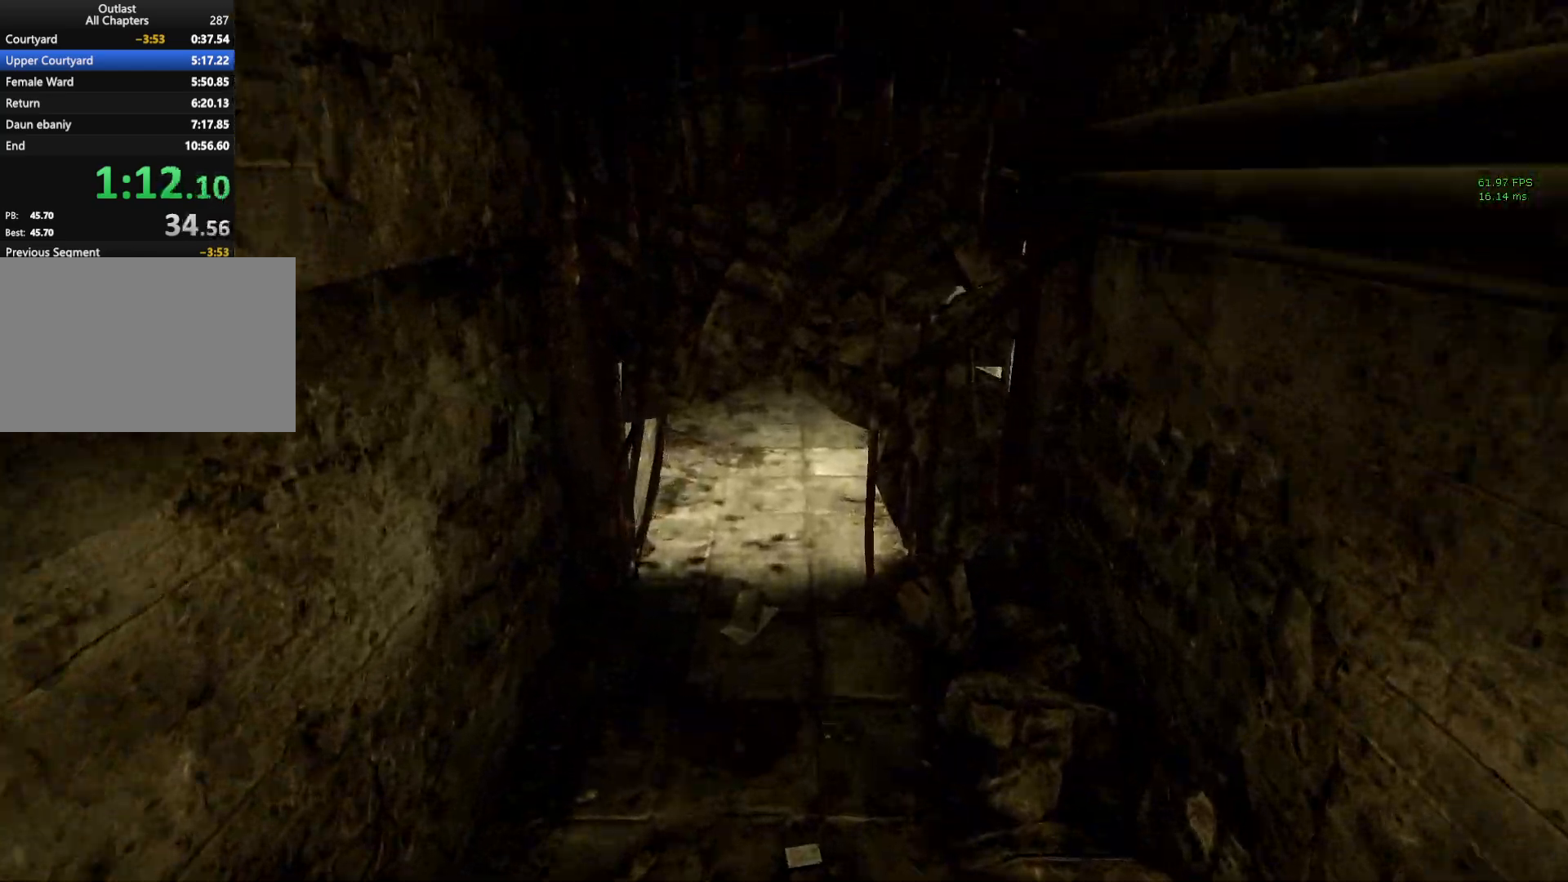
{"keys": ["shift", "w"], "mouse": [], "events": []}
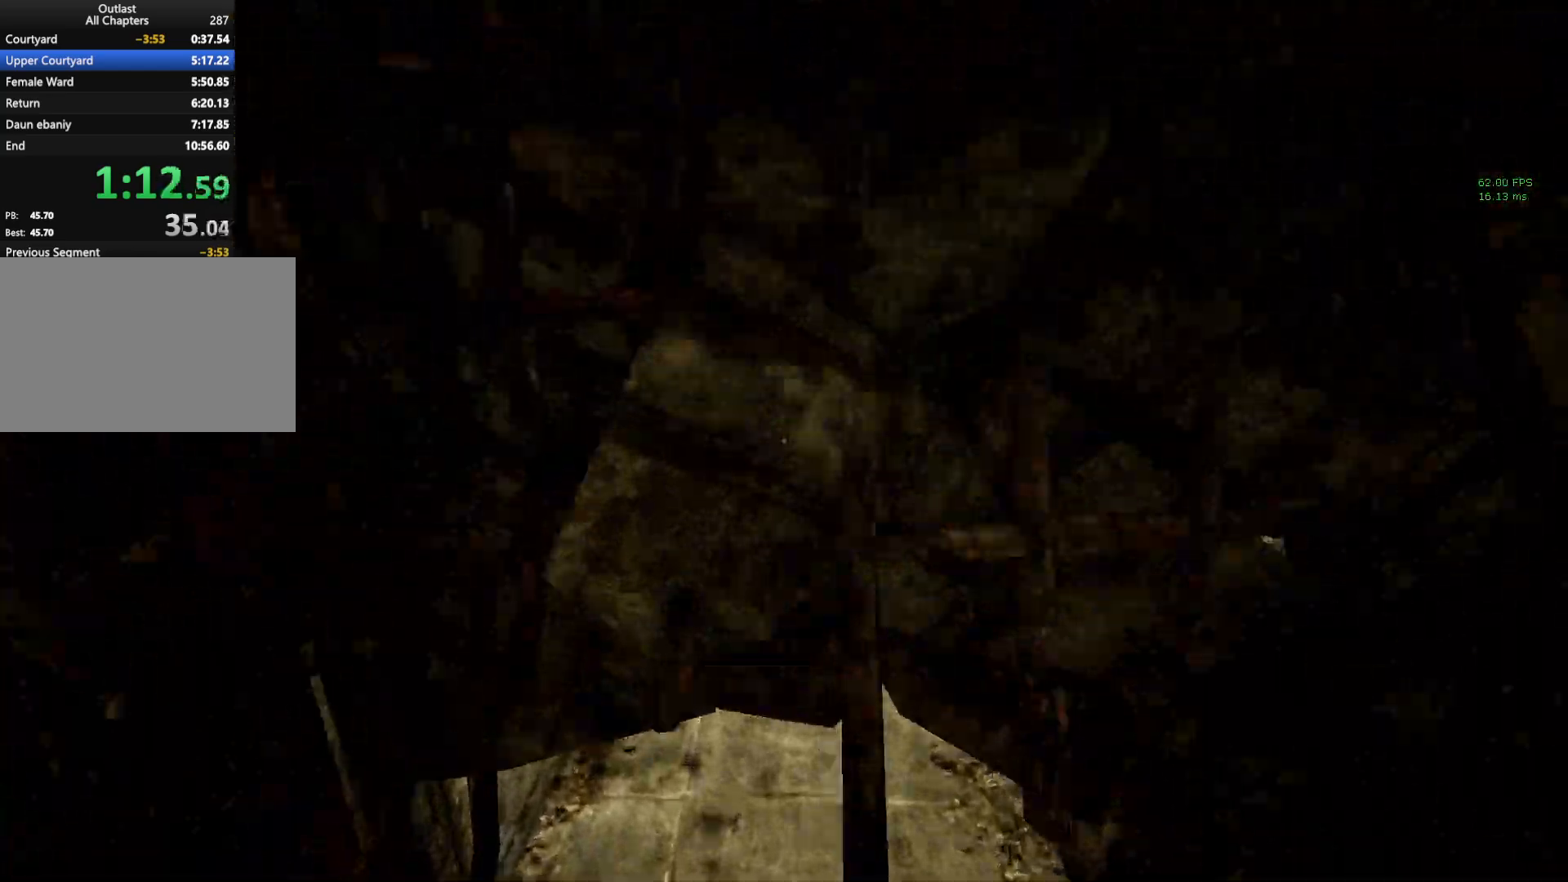
{"keys": ["shift", "w"], "mouse": [], "events": [[50, "ctrl", "down"], [50, "shift", "up"], [400, "ctrl", "up"], [483, "shift", "down"]]}
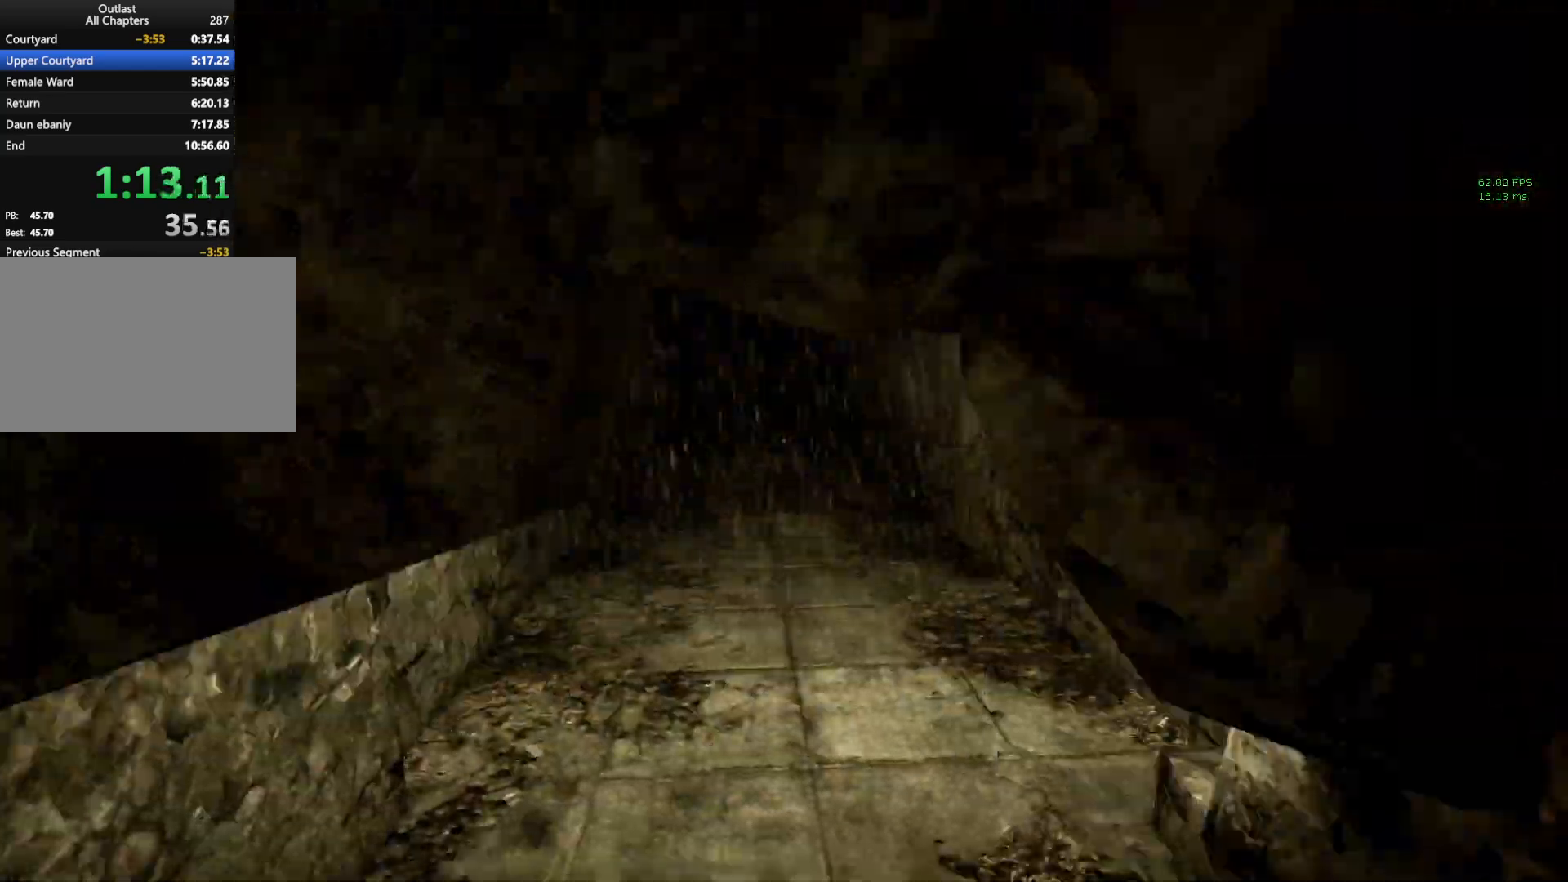
{"keys": ["shift", "w"], "mouse": [], "events": []}
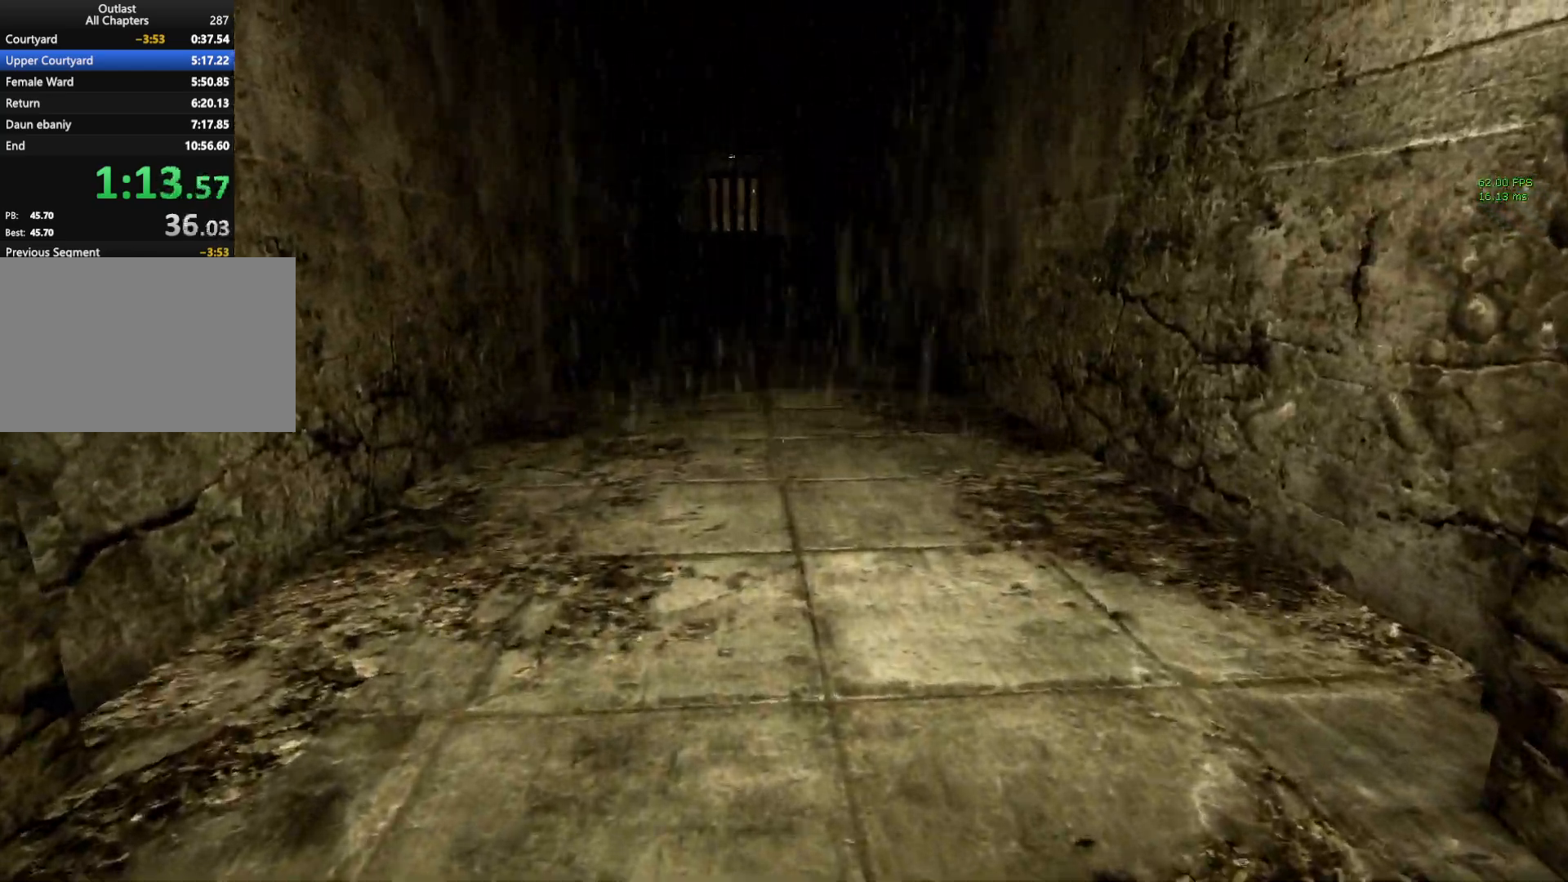
{"keys": ["shift", "w"], "mouse": [], "events": []}
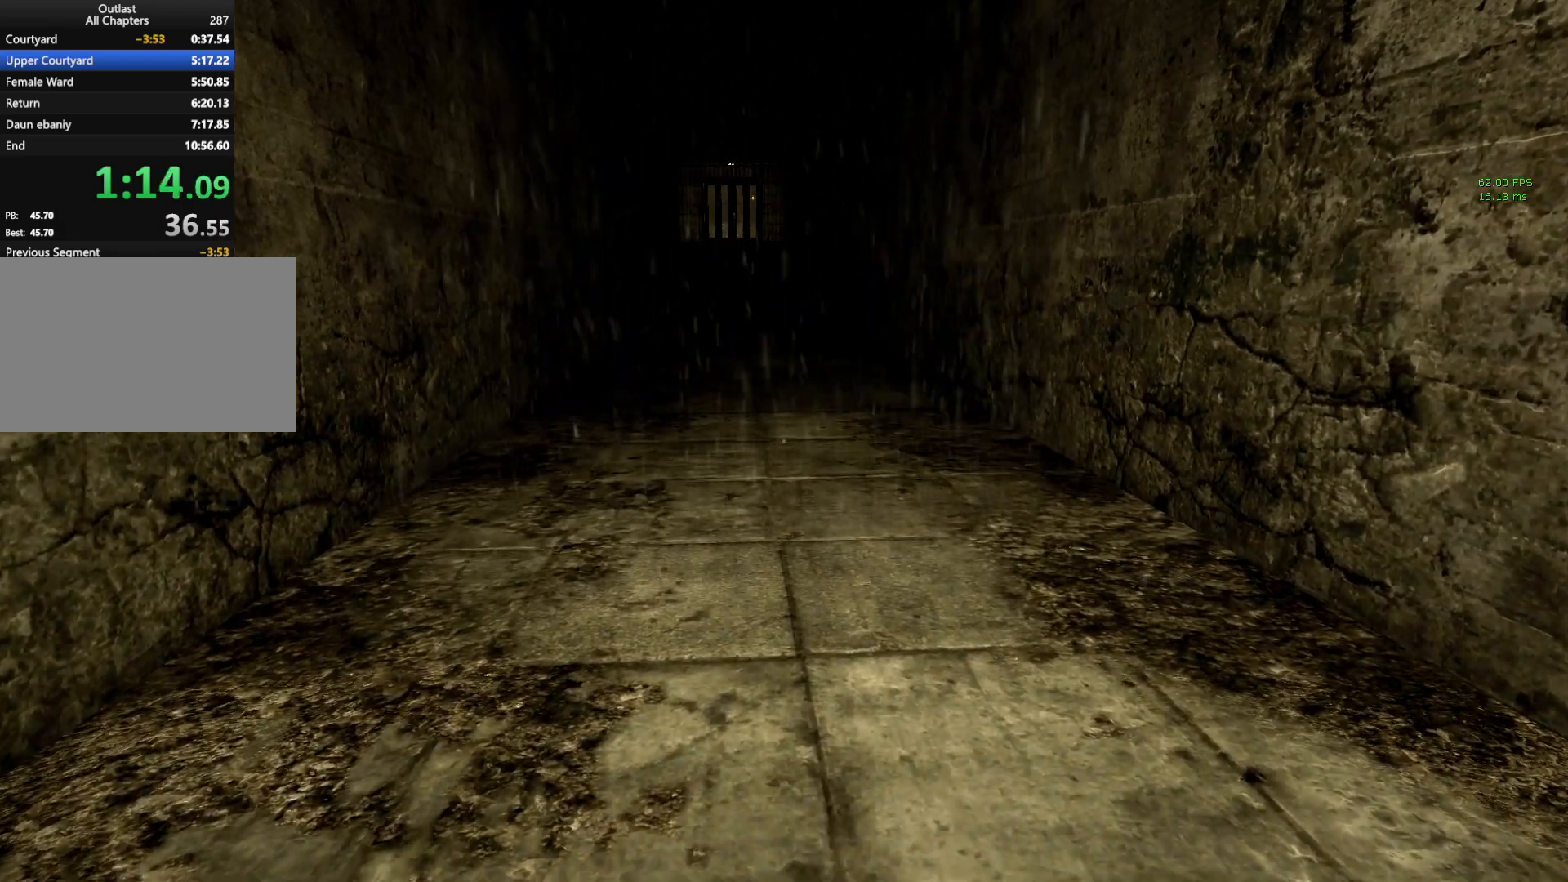
{"keys": [], "mouse": [], "events": [[233, "shift", "up"], [233, "w", "up"]]}
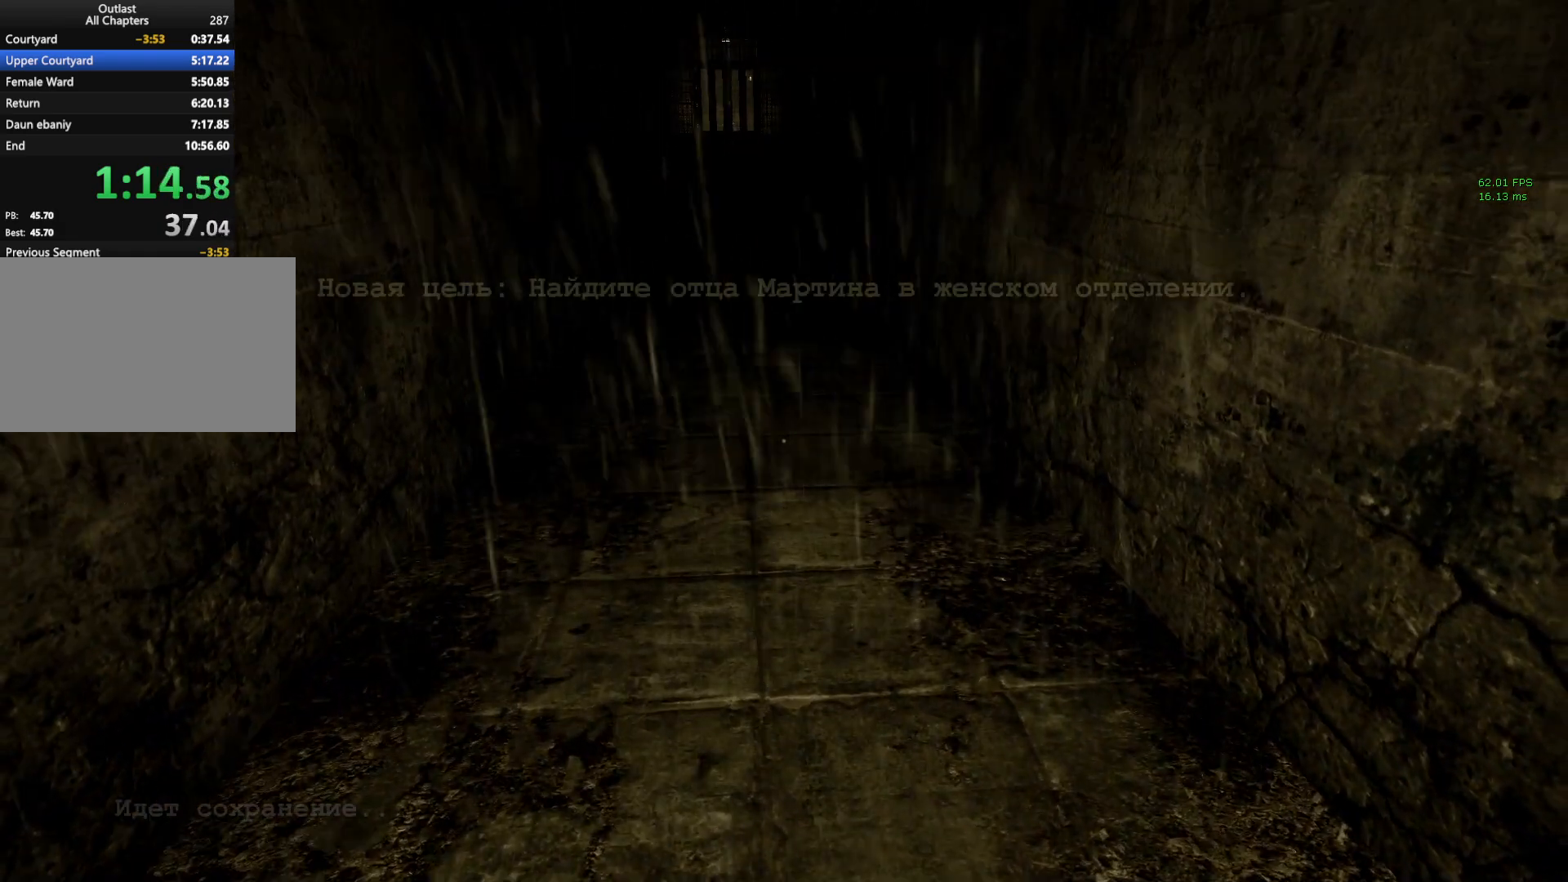
{"keys": [], "mouse": [], "events": []}
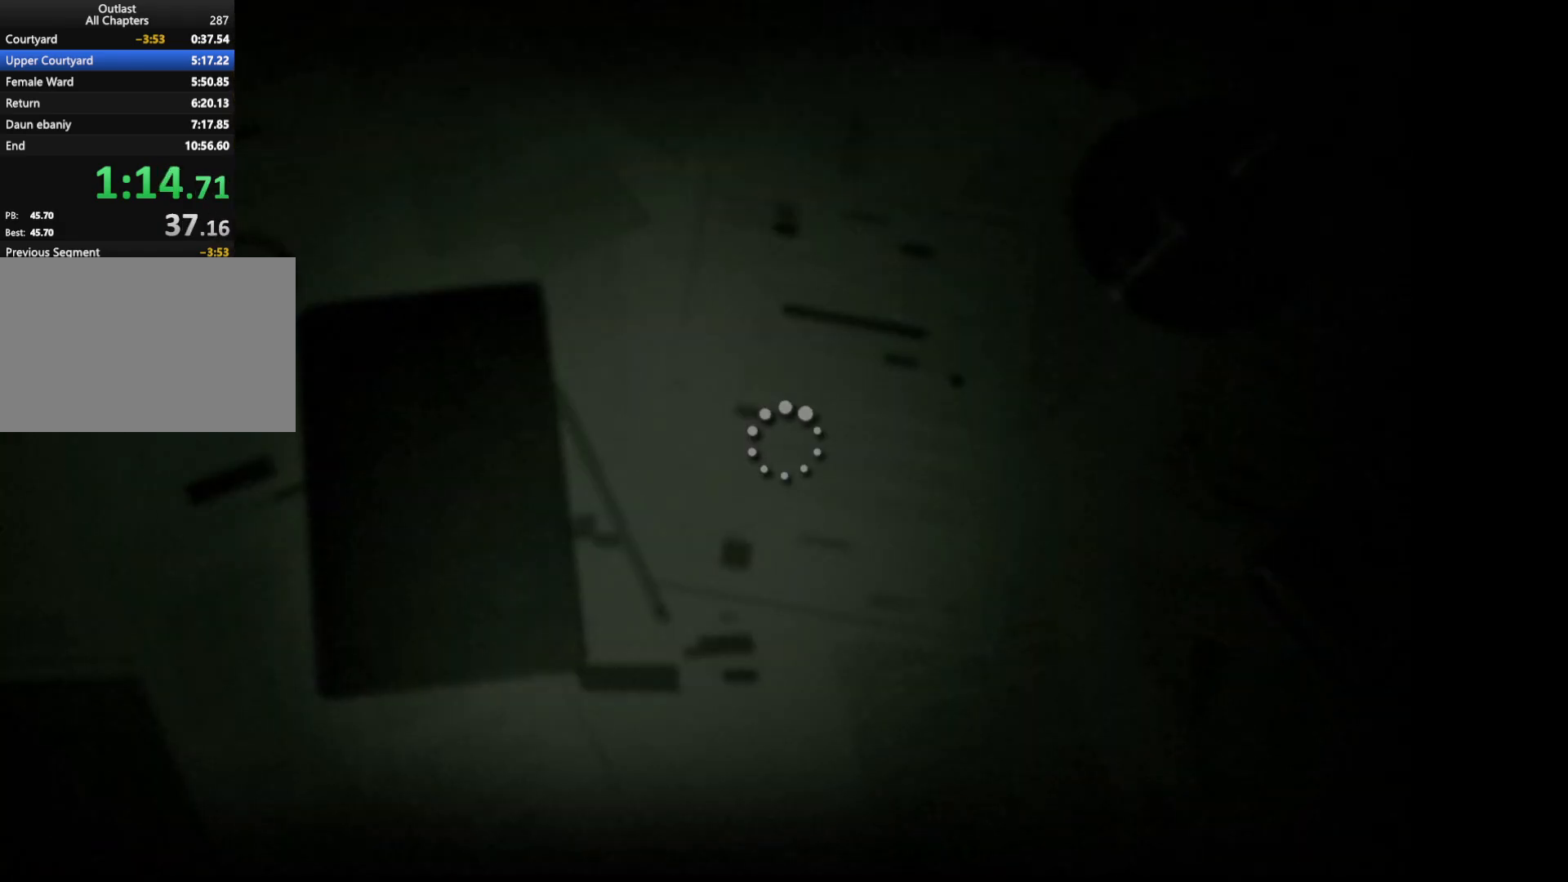
{"keys": [], "mouse": [], "events": []}
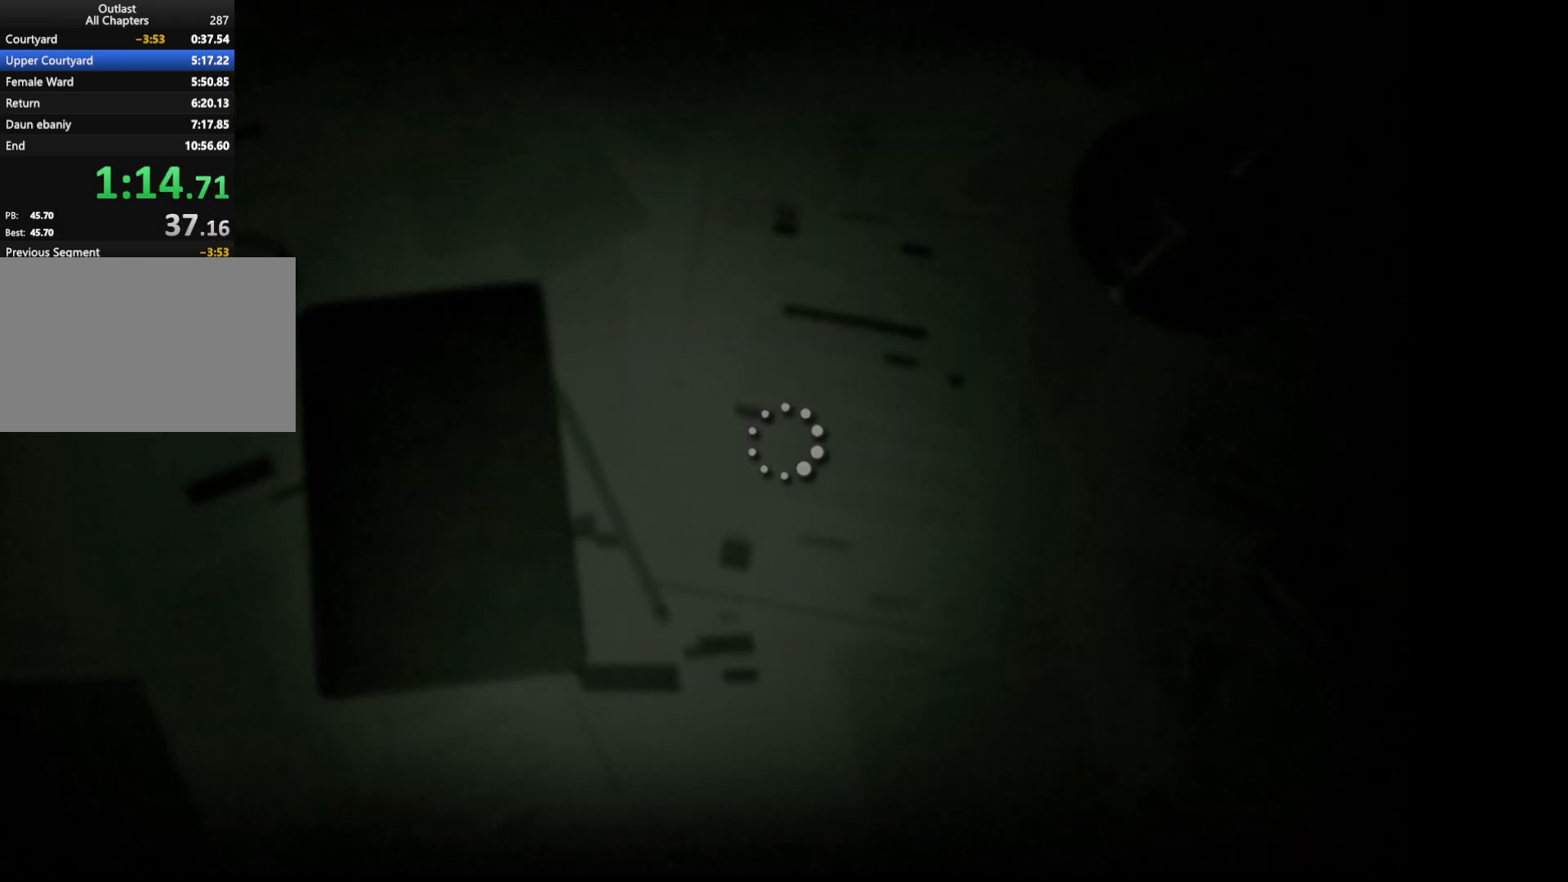
{"keys": ["shift", "w"], "mouse": [], "events": [[300, "shift", "down"], [300, "w", "down"], [350, "shift", "up"], [350, "w", "up"], [433, "shift", "down"], [433, "w", "down"]]}
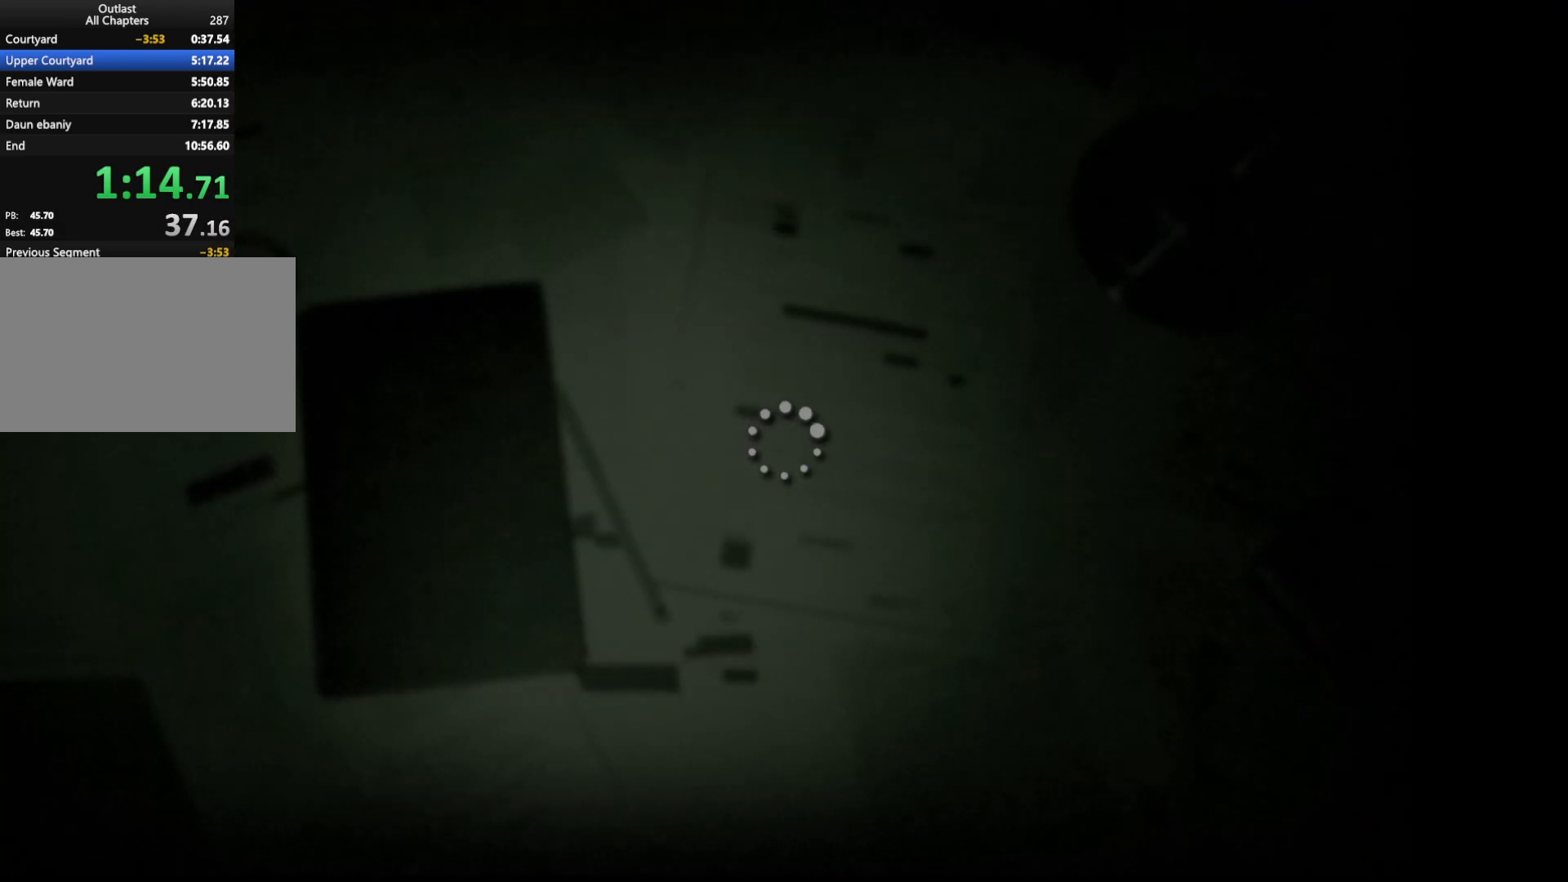
{"keys": ["shift", "w"], "mouse": [], "events": [[33, "shift", "up"], [33, "w", "up"], [67, "shift", "down"], [67, "w", "down"], [167, "shift", "up"], [167, "w", "up"], [250, "shift", "down"], [250, "w", "down"], [317, "shift", "up"], [317, "w", "up"], [400, "shift", "down"], [400, "w", "down"], [450, "shift", "up"], [450, "w", "up"], [500, "shift", "down"], [500, "w", "down"]]}
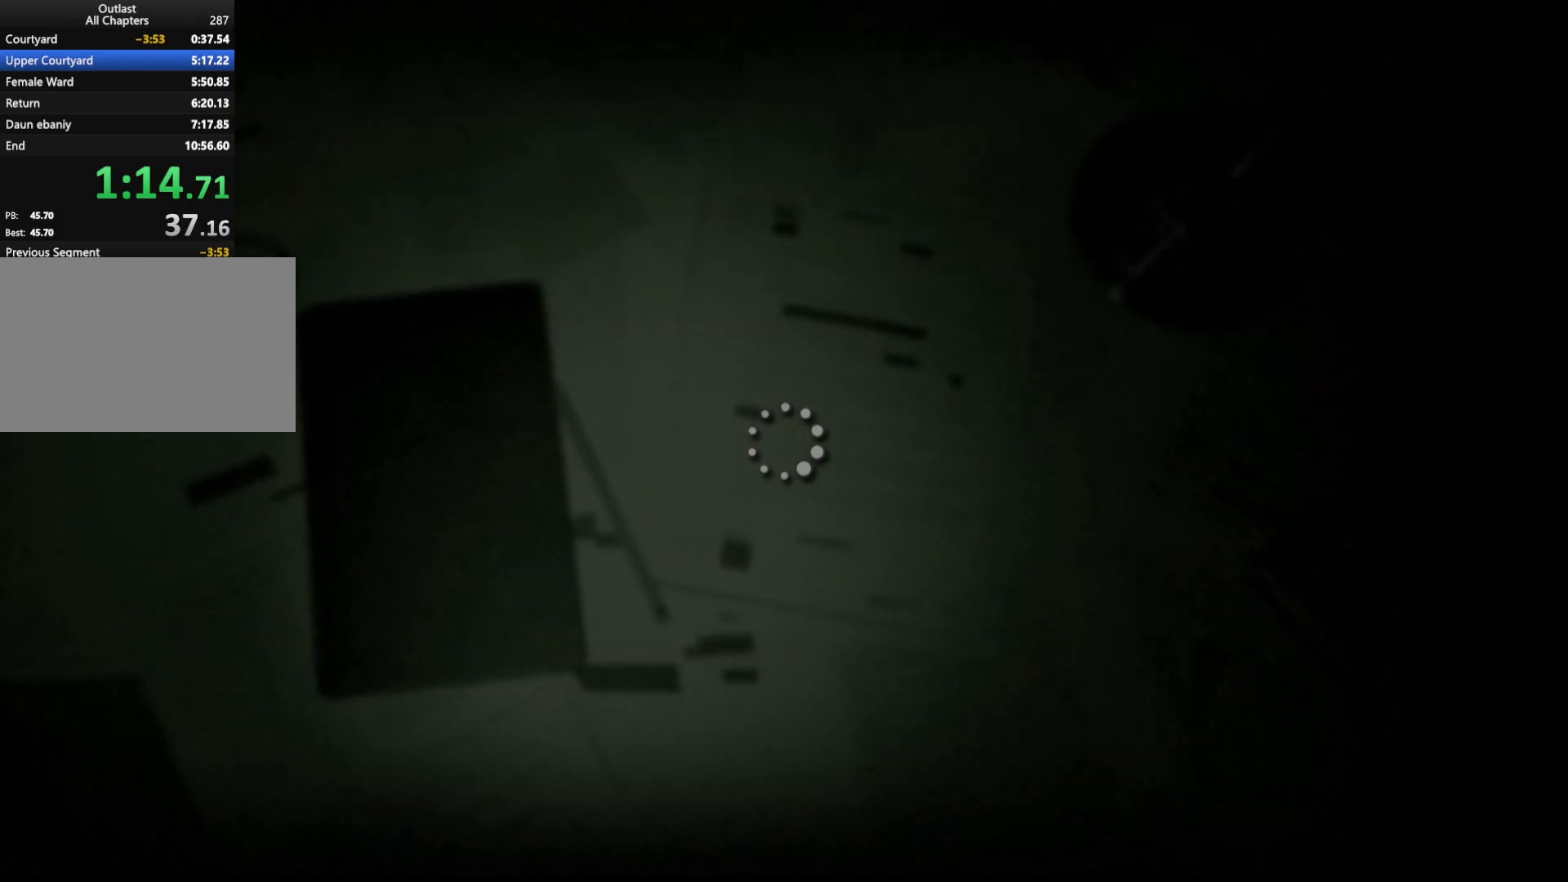
{"keys": ["shift", "w"], "mouse": [], "events": [[133, "space", "down"], [183, "space", "up"], [217, "space", "down"], [267, "space", "up"], [317, "space", "down"], [383, "space", "up"], [417, "space", "down"], [467, "space", "up"]]}
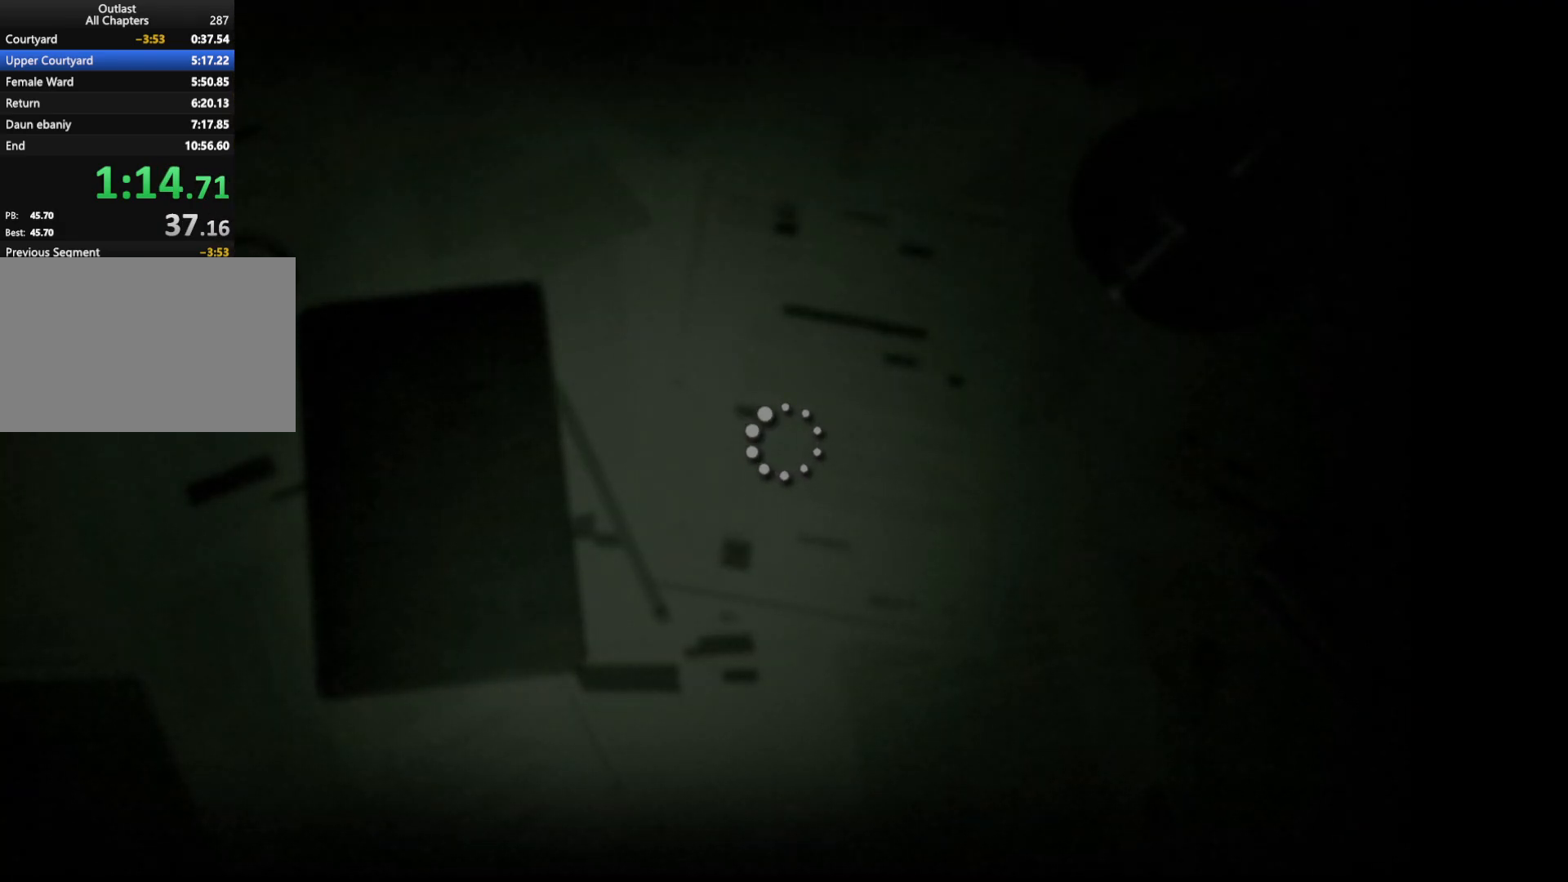
{"keys": ["shift", "w"], "mouse": [], "events": [[17, "space", "down"], [67, "space", "up"], [150, "space", "down"], [250, "space", "up"], [333, "space", "down"], [433, "space", "up"]]}